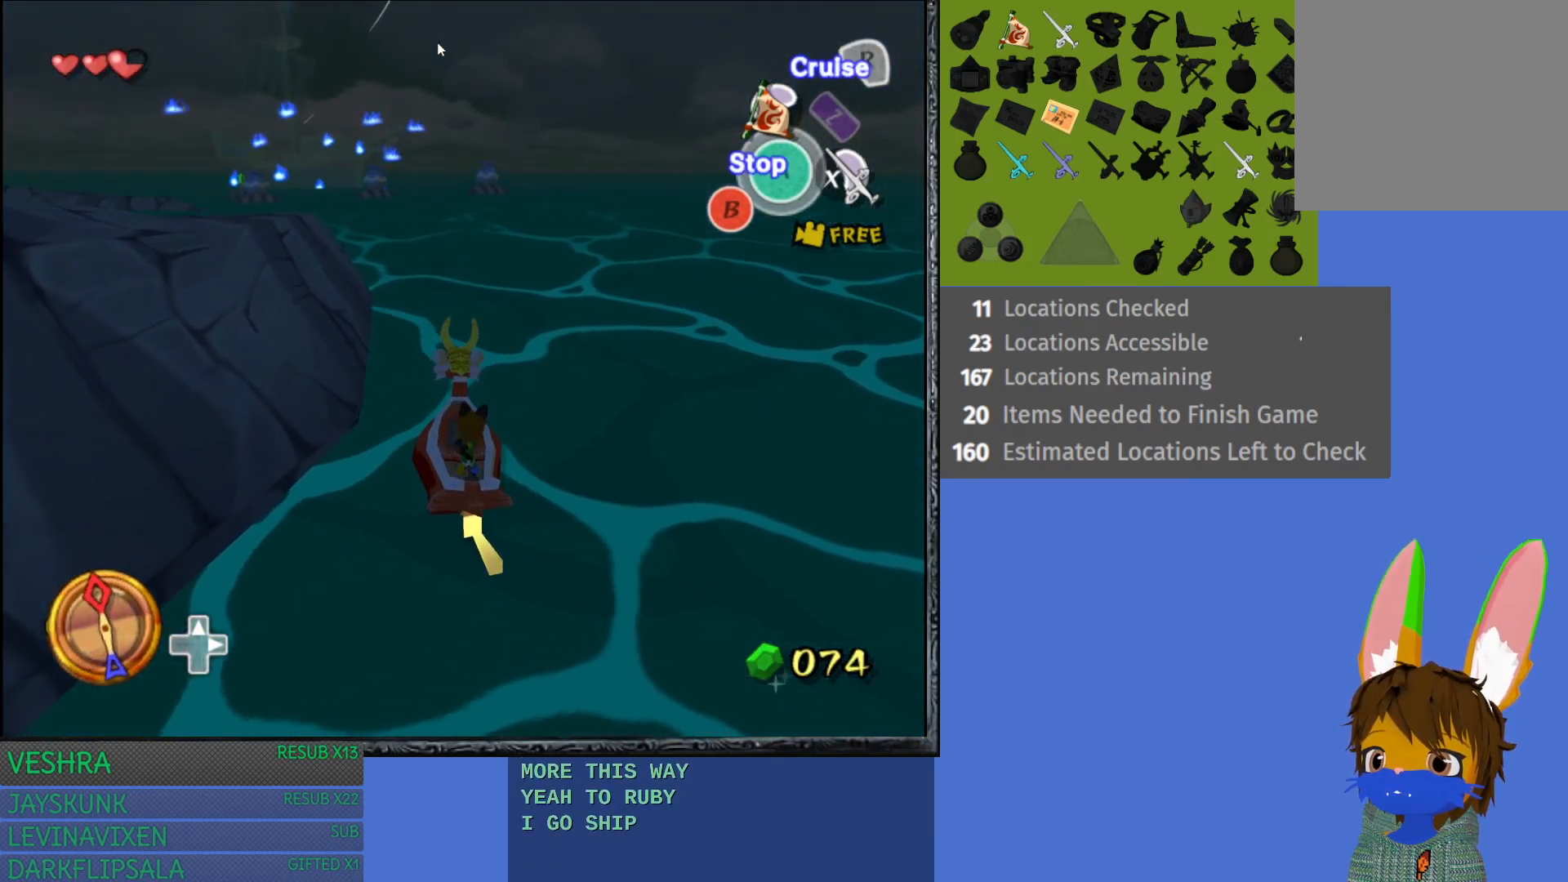
Gameplay with a controller (PlayStation layout); each line is a JSON object with the inputs held at the frame after it. "events" lists button and stick changes between this image and that frame as [ms after this image, input, new state], when the widget could be followed in between.
{"buttons": ["R2"], "left_stick": "center", "right_stick": "center", "events": []}
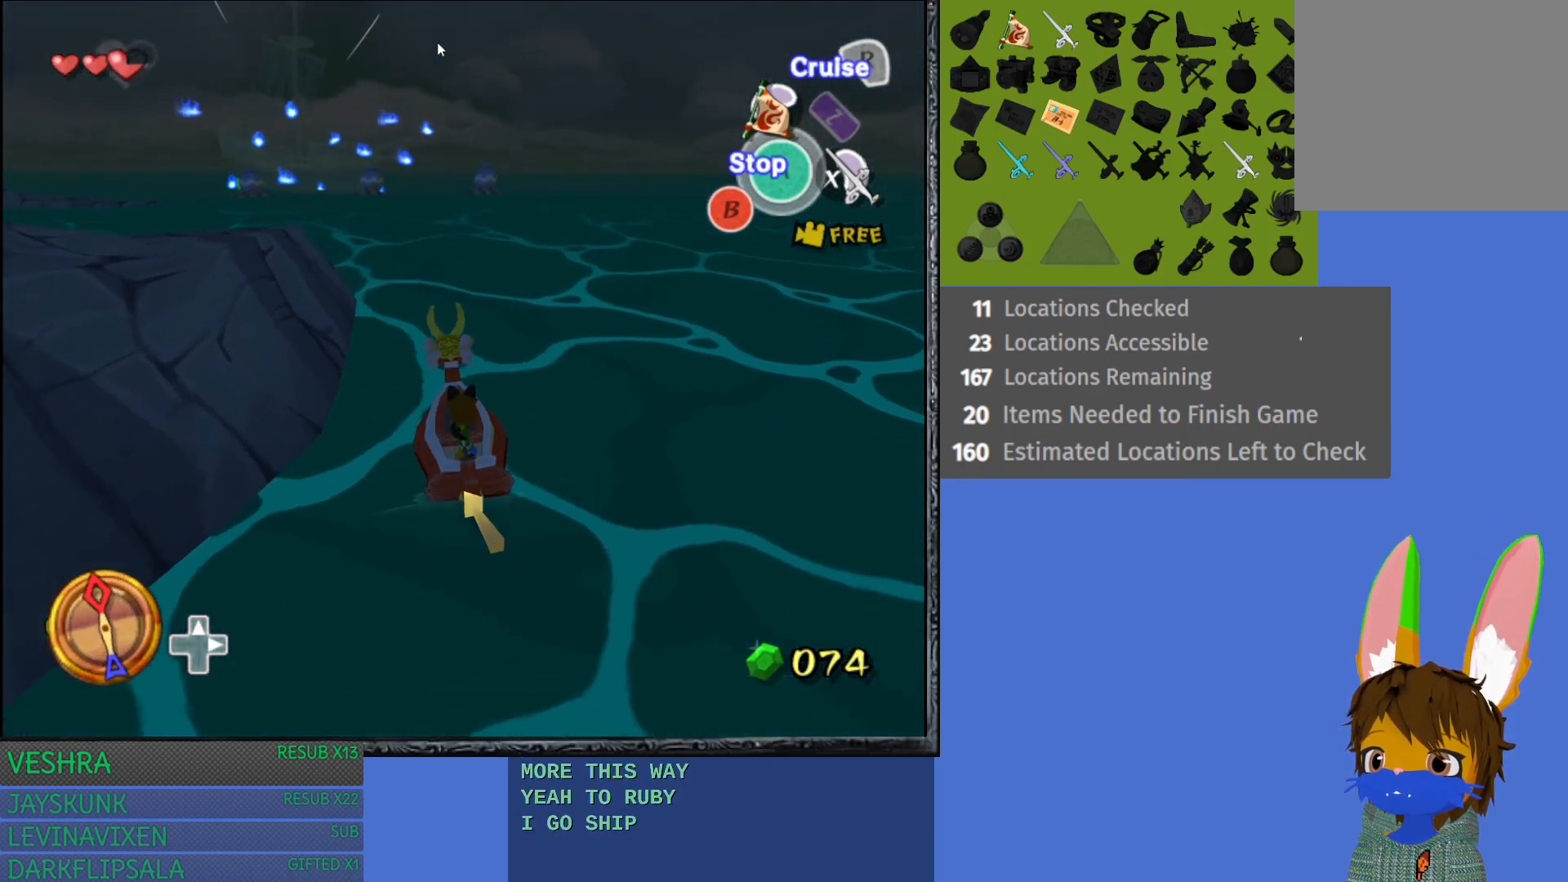
{"buttons": ["R2"], "left_stick": "center", "right_stick": "center", "events": []}
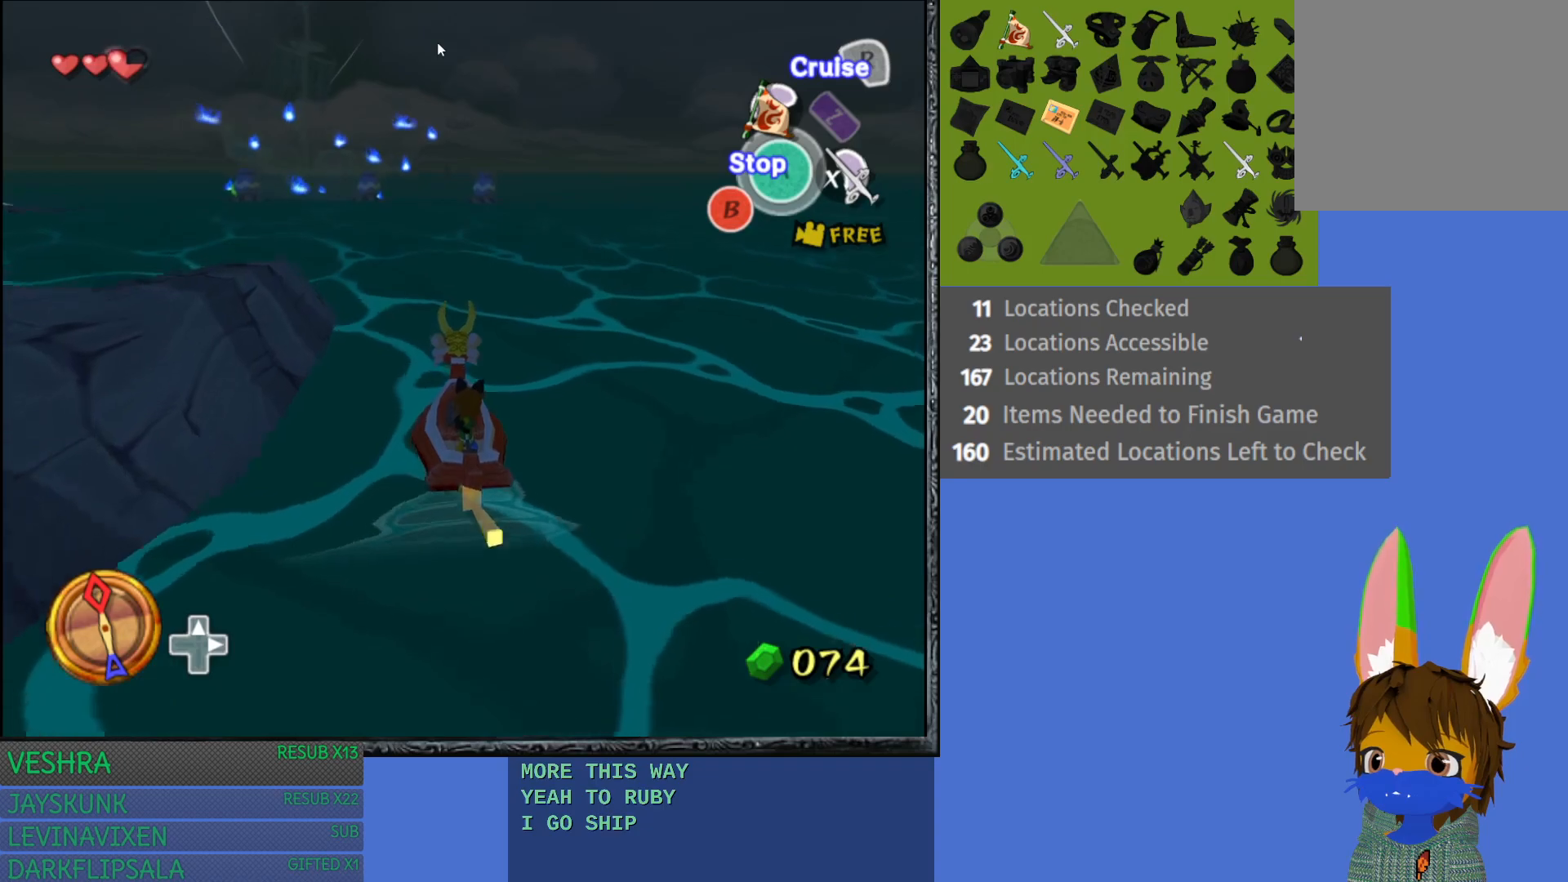
{"buttons": ["R2"], "left_stick": "center", "right_stick": "center", "events": []}
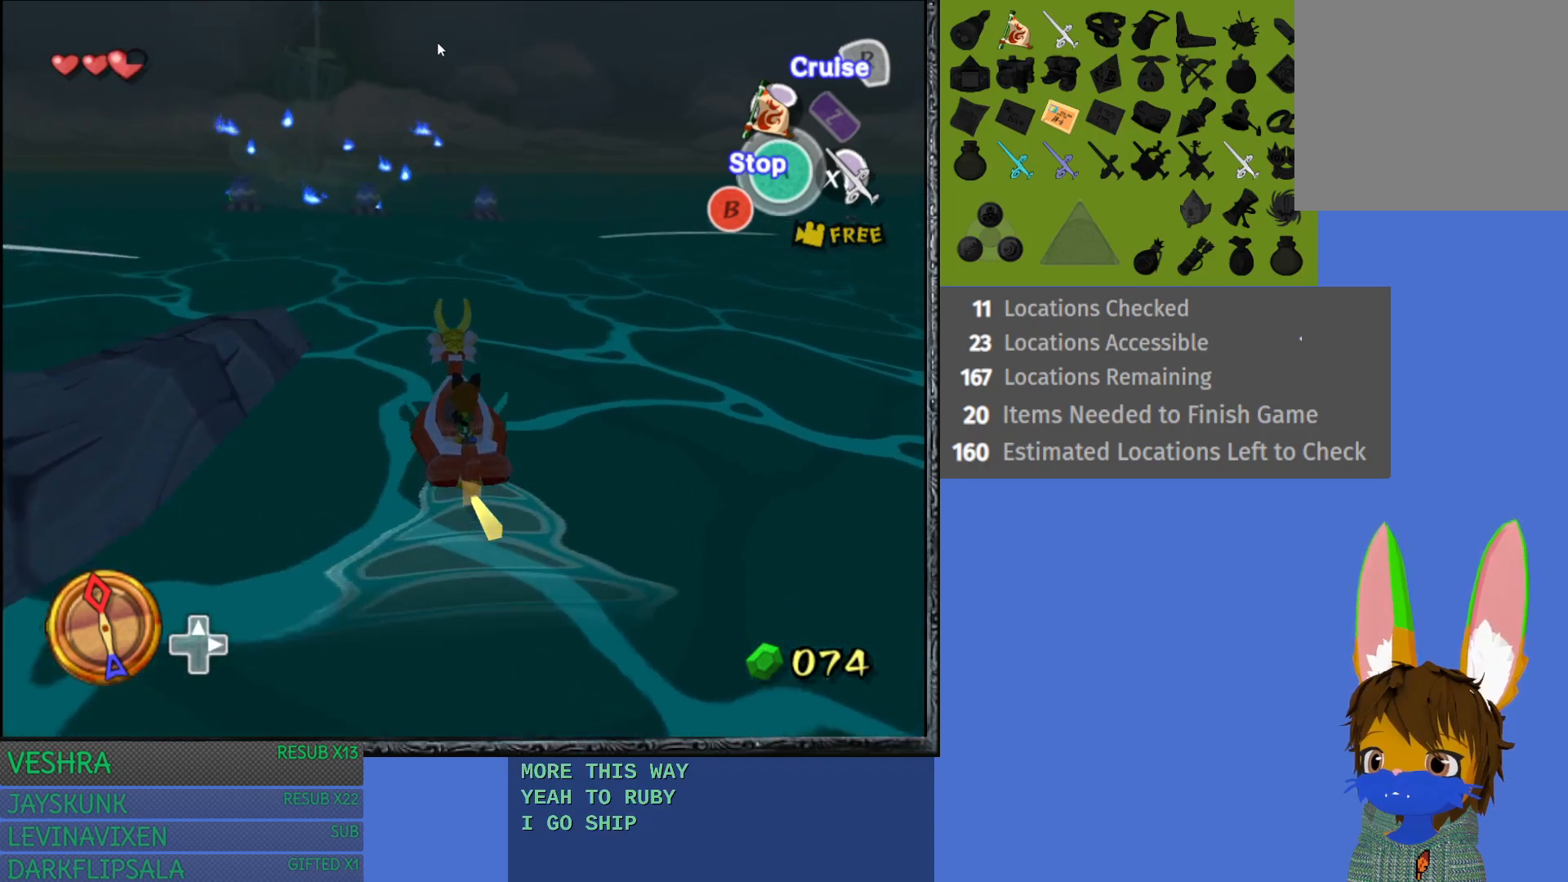
{"buttons": ["R2"], "left_stick": "center", "right_stick": "center", "events": []}
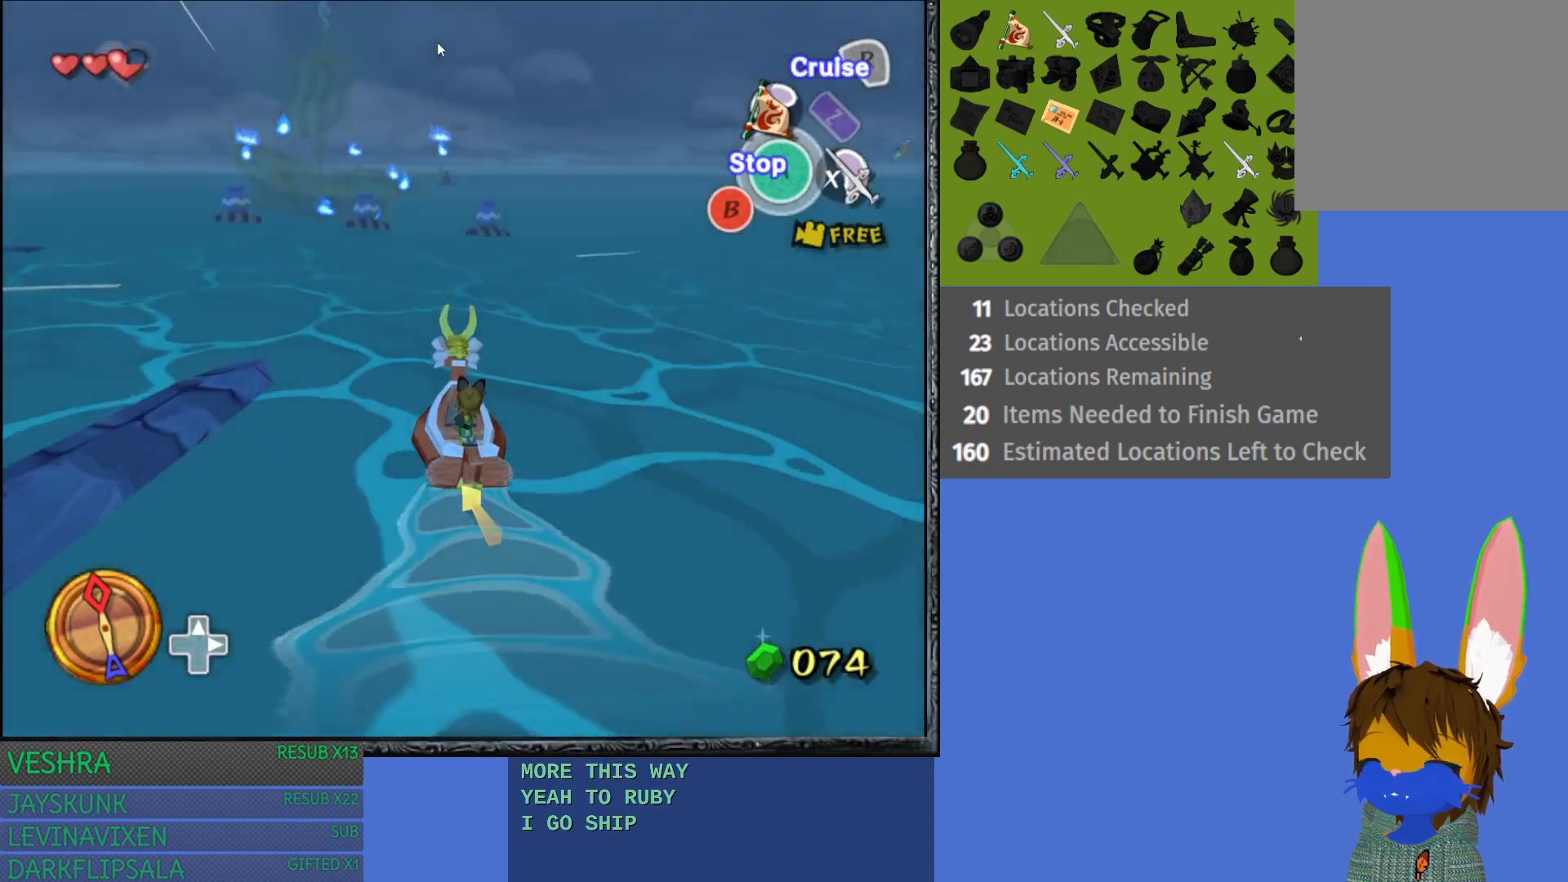
{"buttons": ["R2"], "left_stick": "left", "right_stick": "center", "events": [[50, "left_stick", "left"]]}
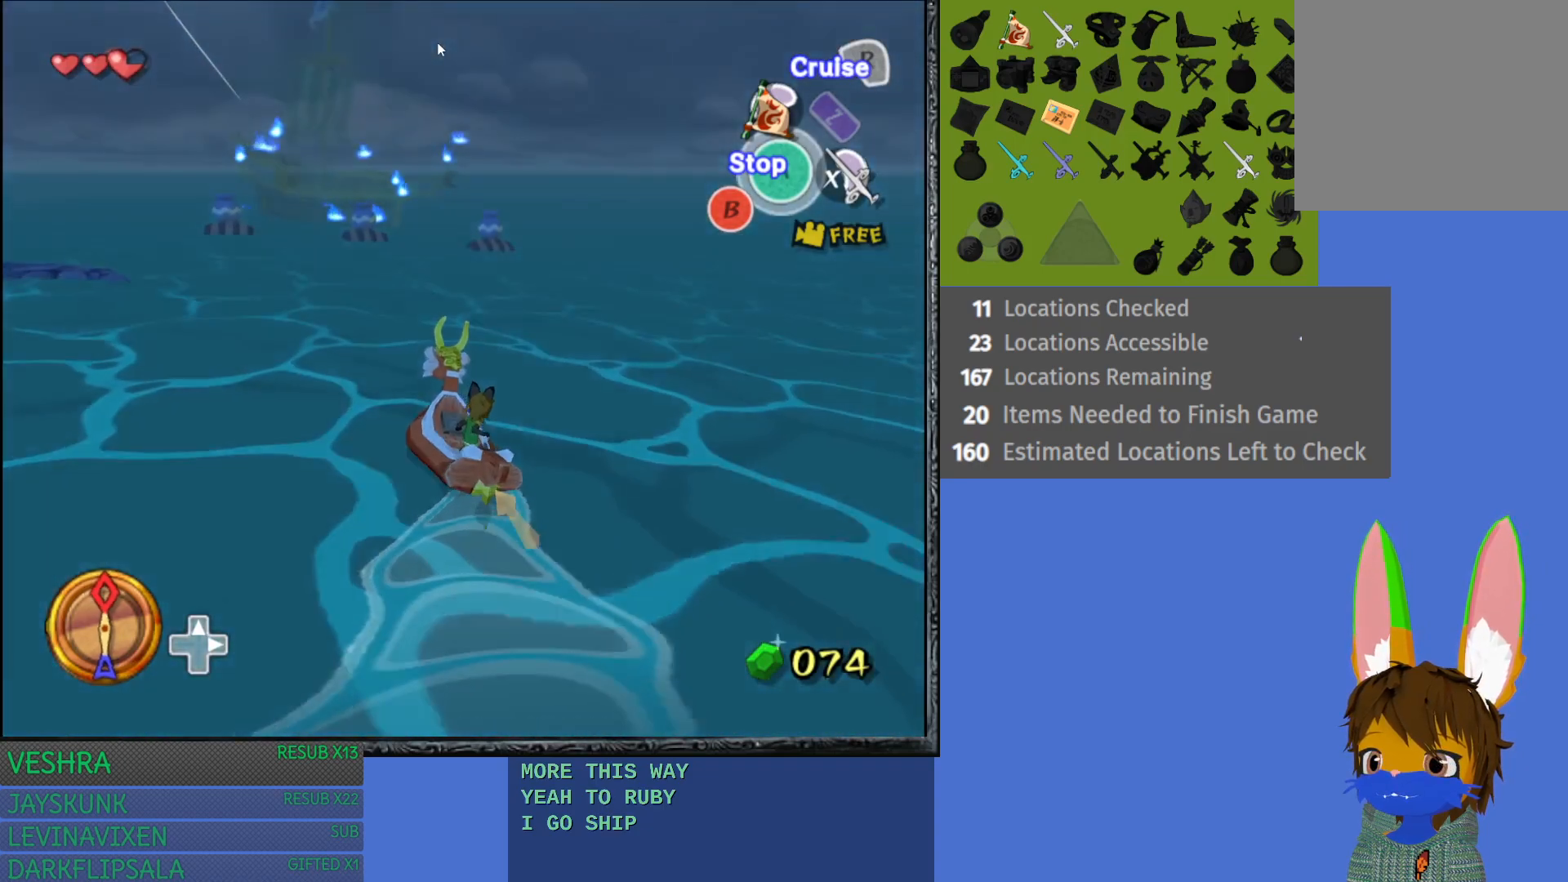
{"buttons": ["R2"], "left_stick": "left", "right_stick": "left", "events": [[250, "left_stick", "center"], [433, "right_stick", "left"], [483, "left_stick", "left"]]}
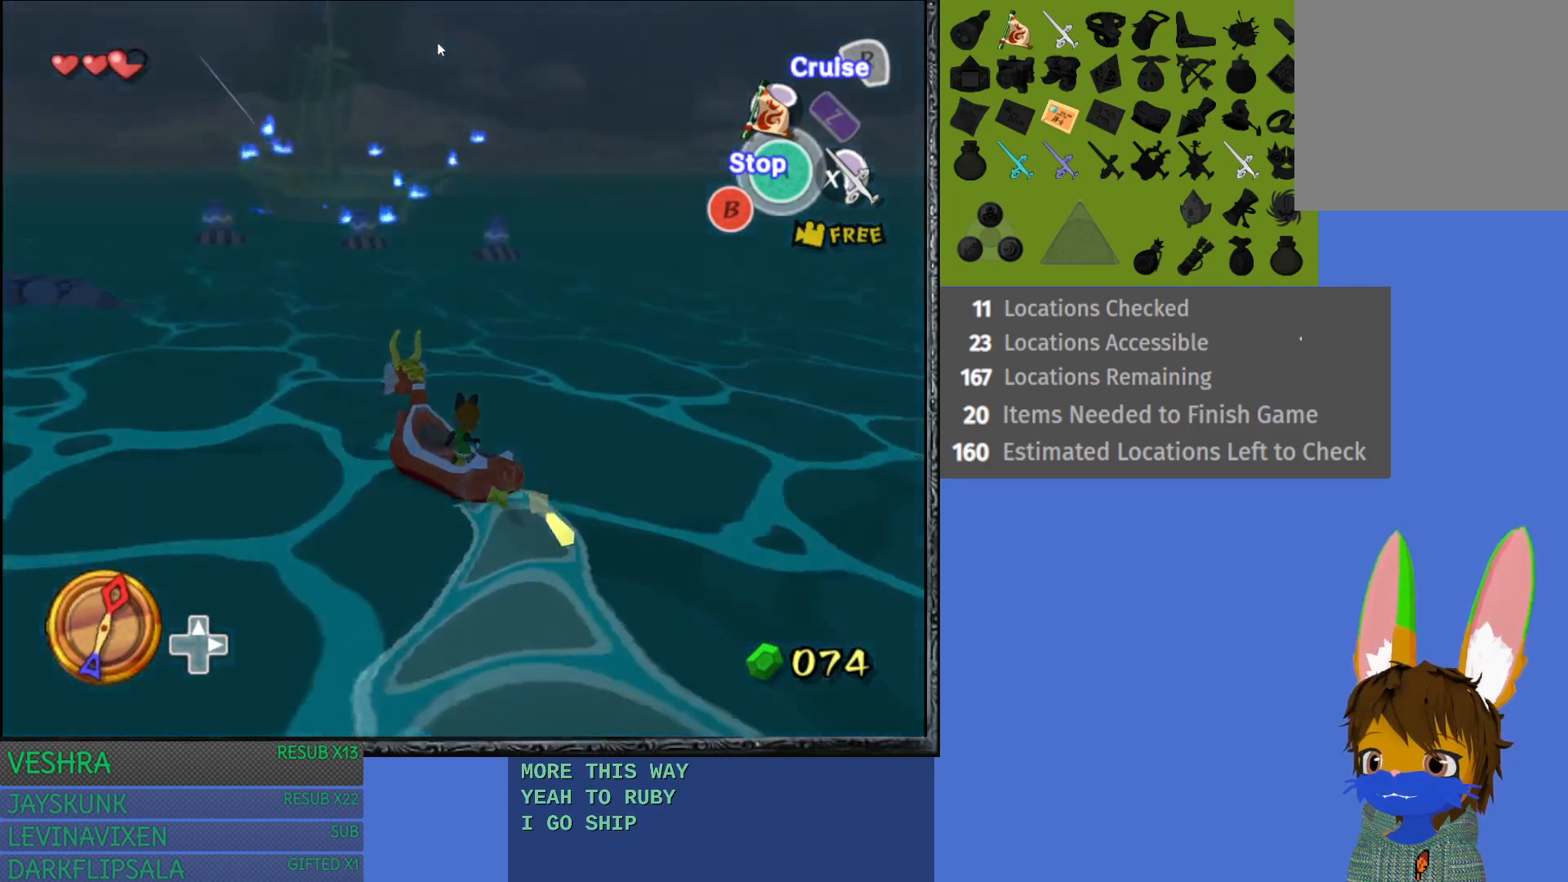
{"buttons": ["R2"], "left_stick": "left", "right_stick": "center", "events": [[300, "right_stick", "center"]]}
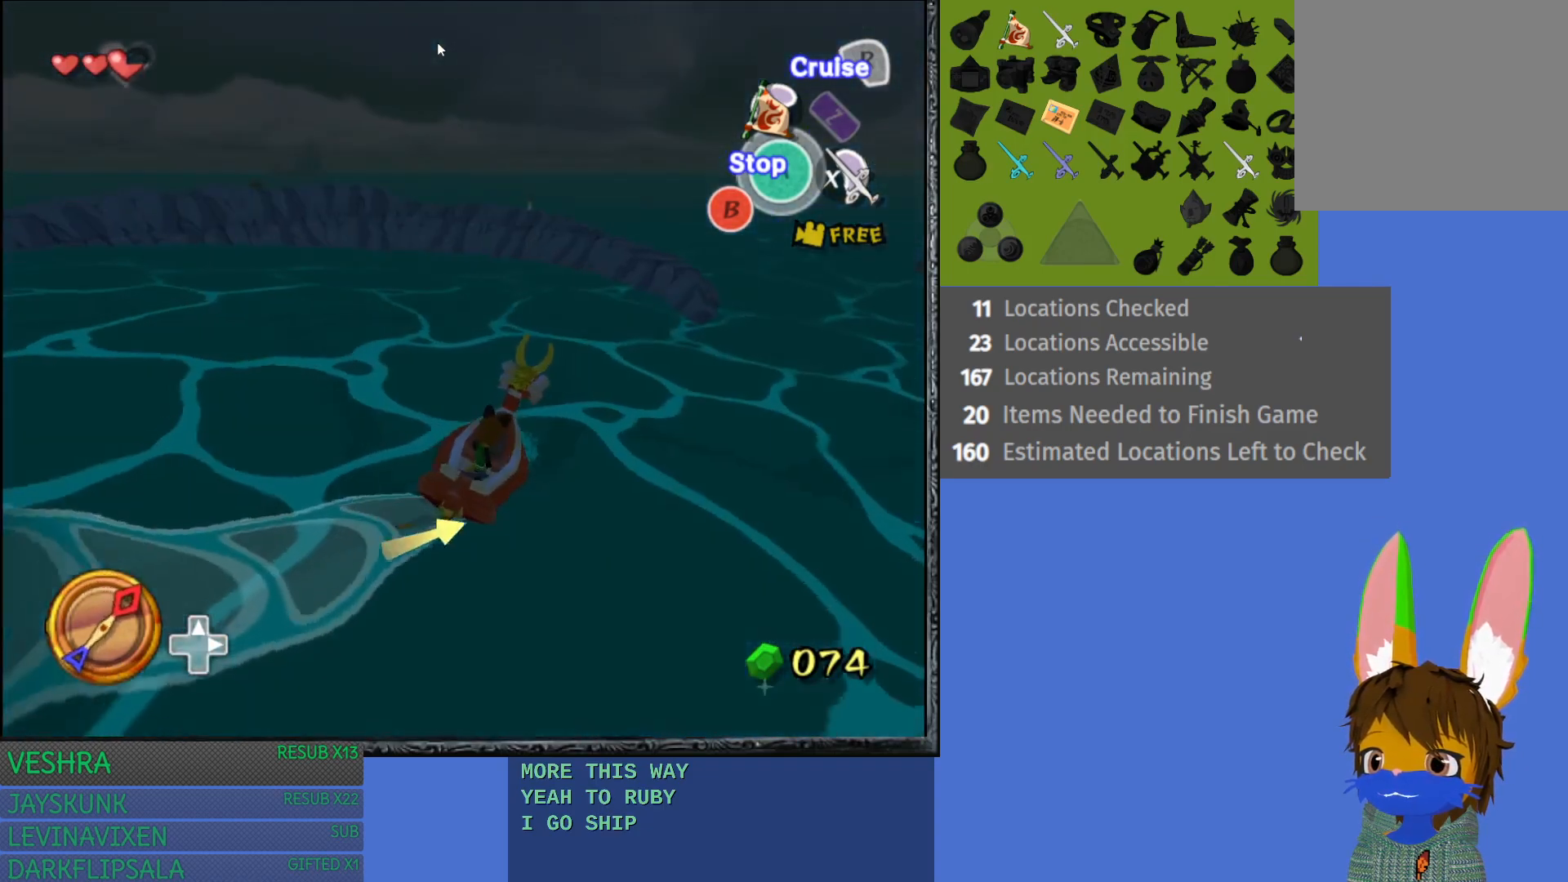
{"buttons": ["R2"], "left_stick": "left", "right_stick": "center", "events": [[100, "right_stick", "left"], [367, "right_stick", "center"]]}
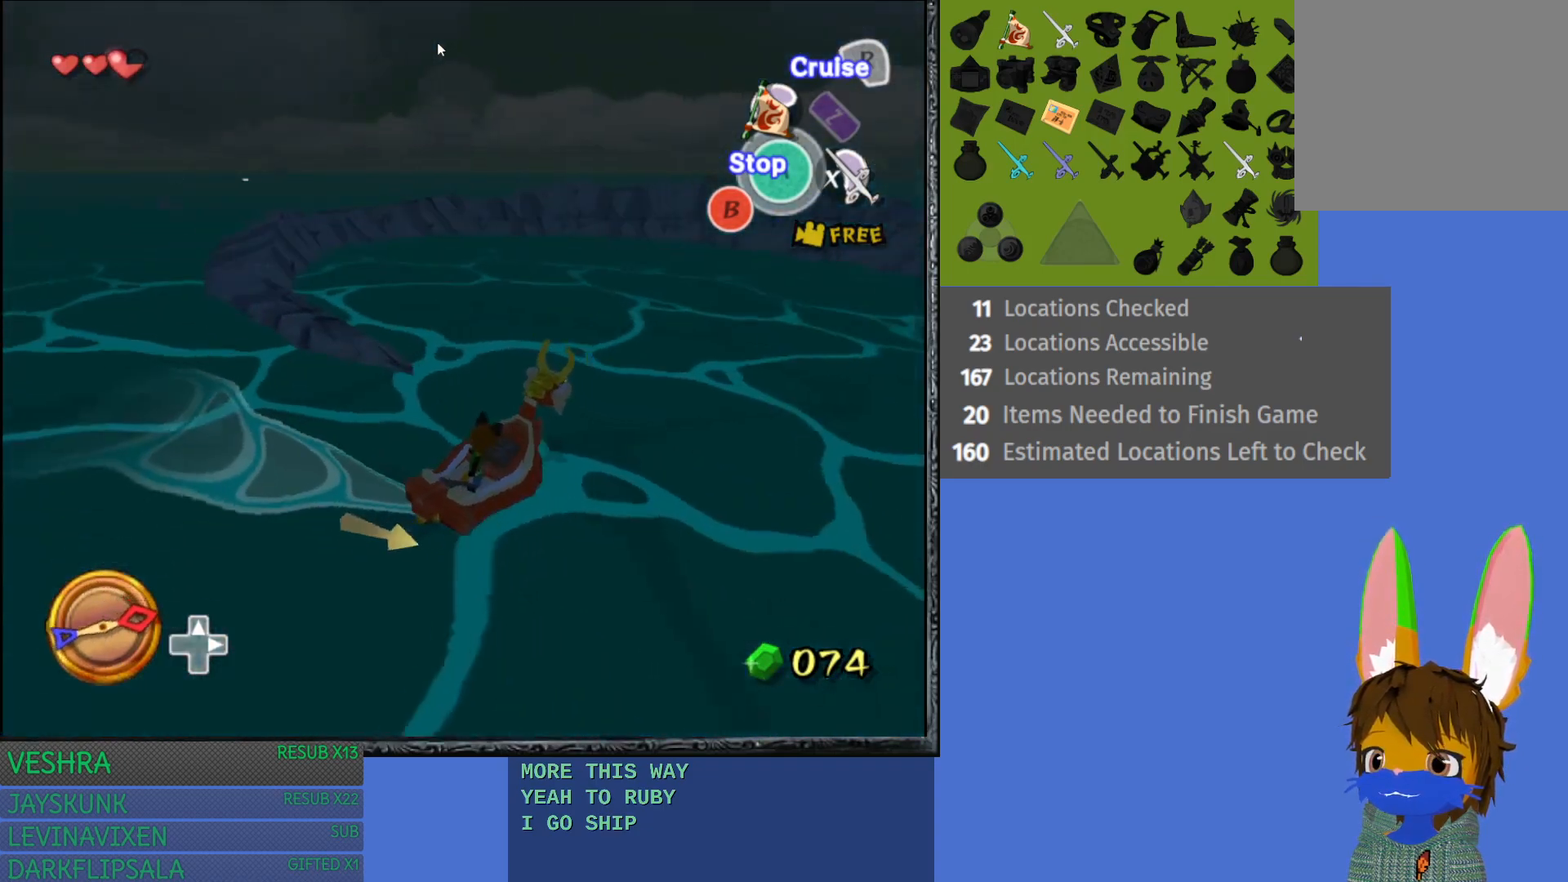
{"buttons": ["R2"], "left_stick": "right", "right_stick": "center", "events": [[217, "left_stick", "center"], [500, "left_stick", "right"]]}
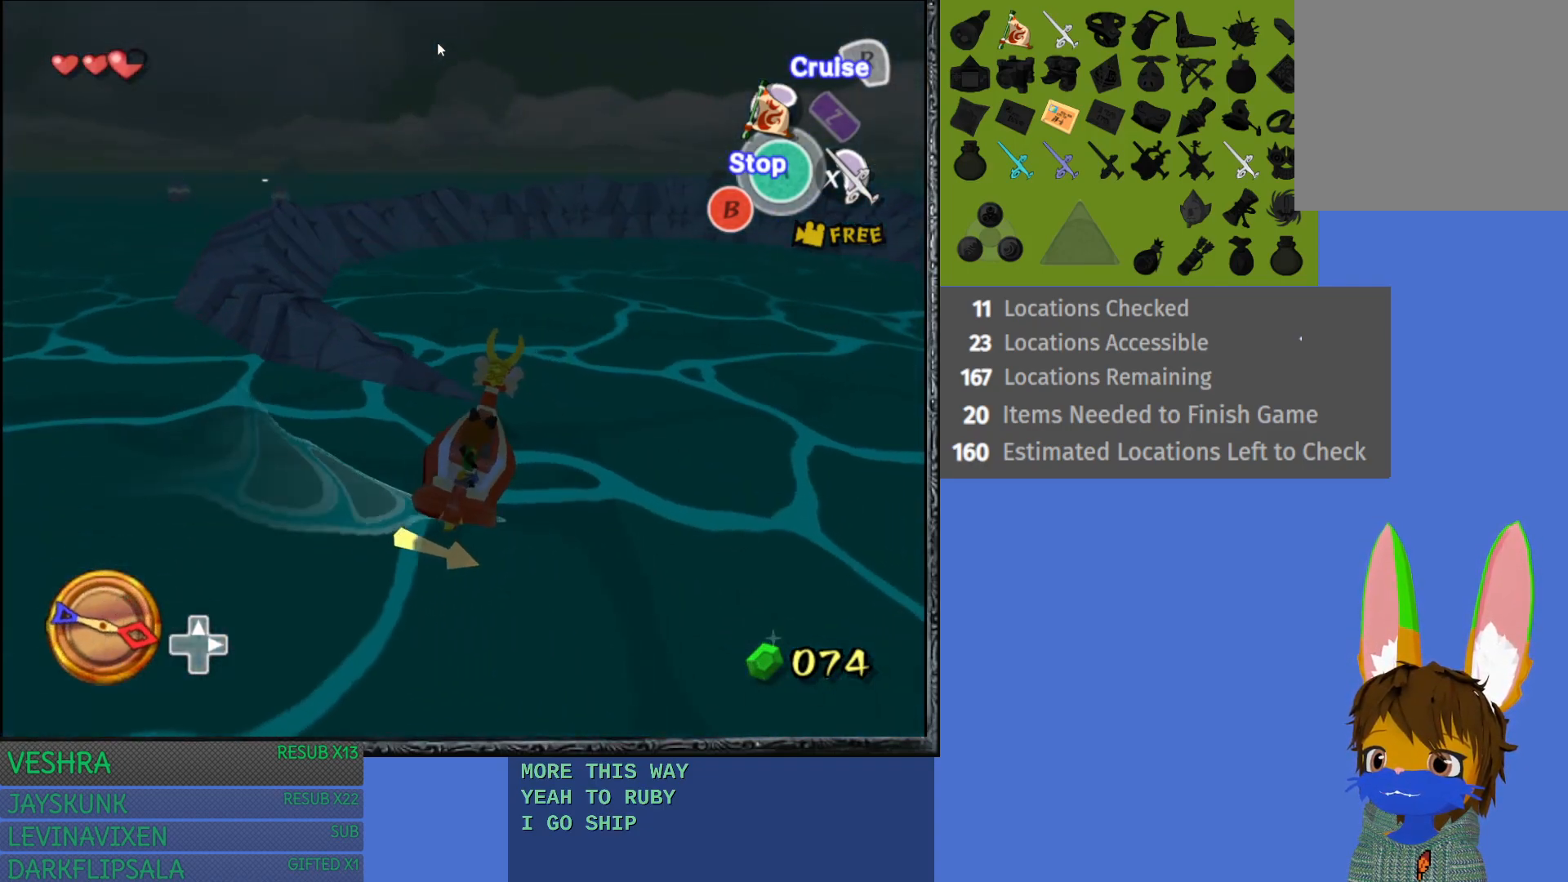
{"buttons": ["R2"], "left_stick": "right", "right_stick": "center", "events": [[333, "left_stick", "center"], [467, "left_stick", "right"]]}
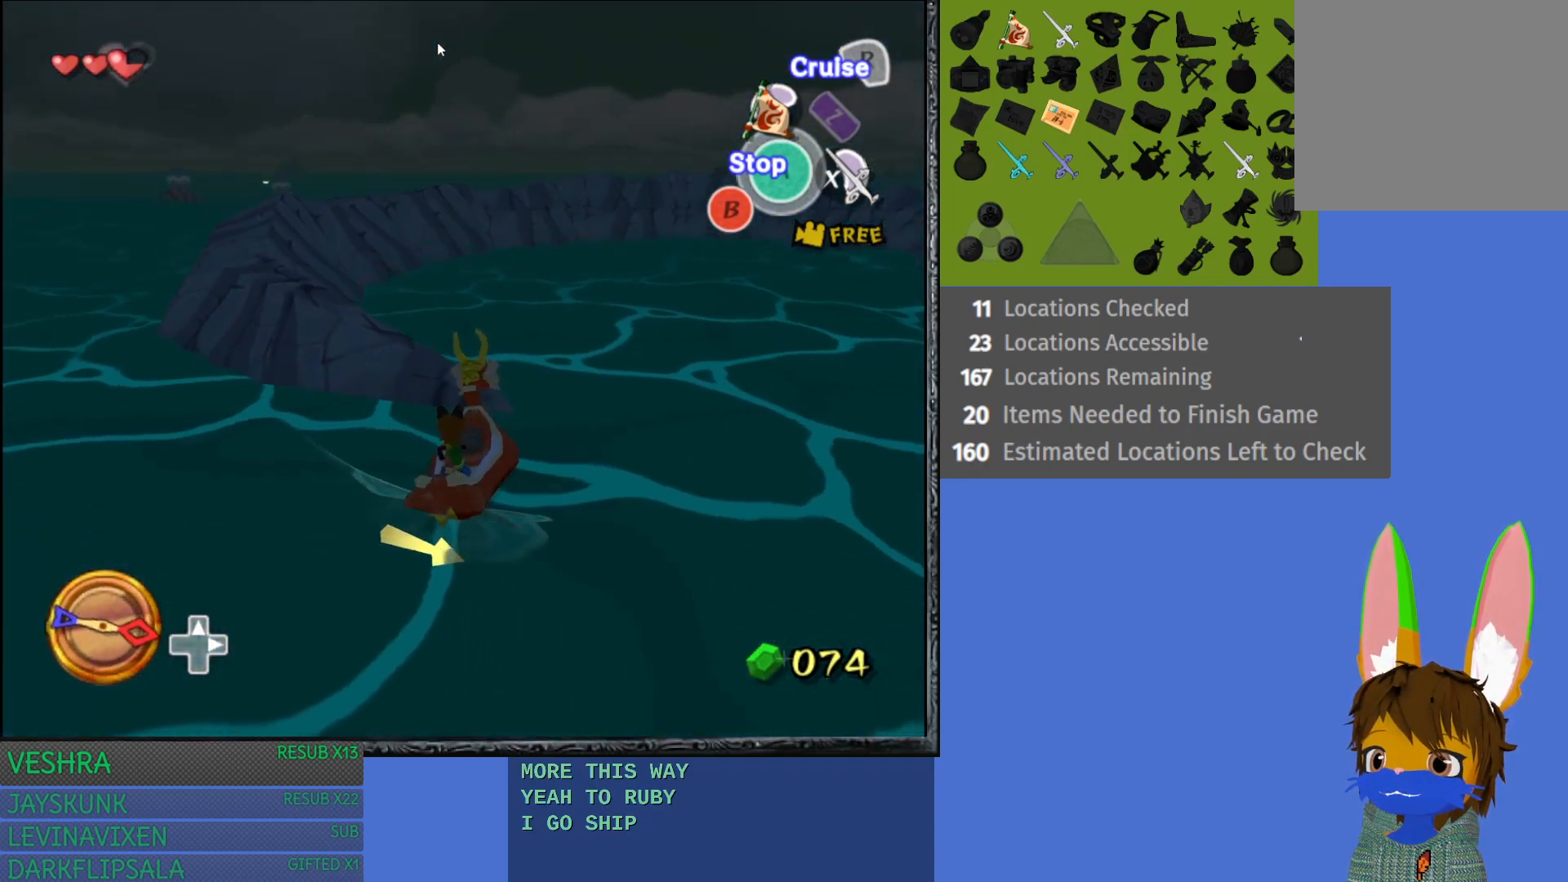
{"buttons": ["R2"], "left_stick": "down-right", "right_stick": "center", "events": [[117, "left_stick", "center"], [217, "left_stick", "down-right"]]}
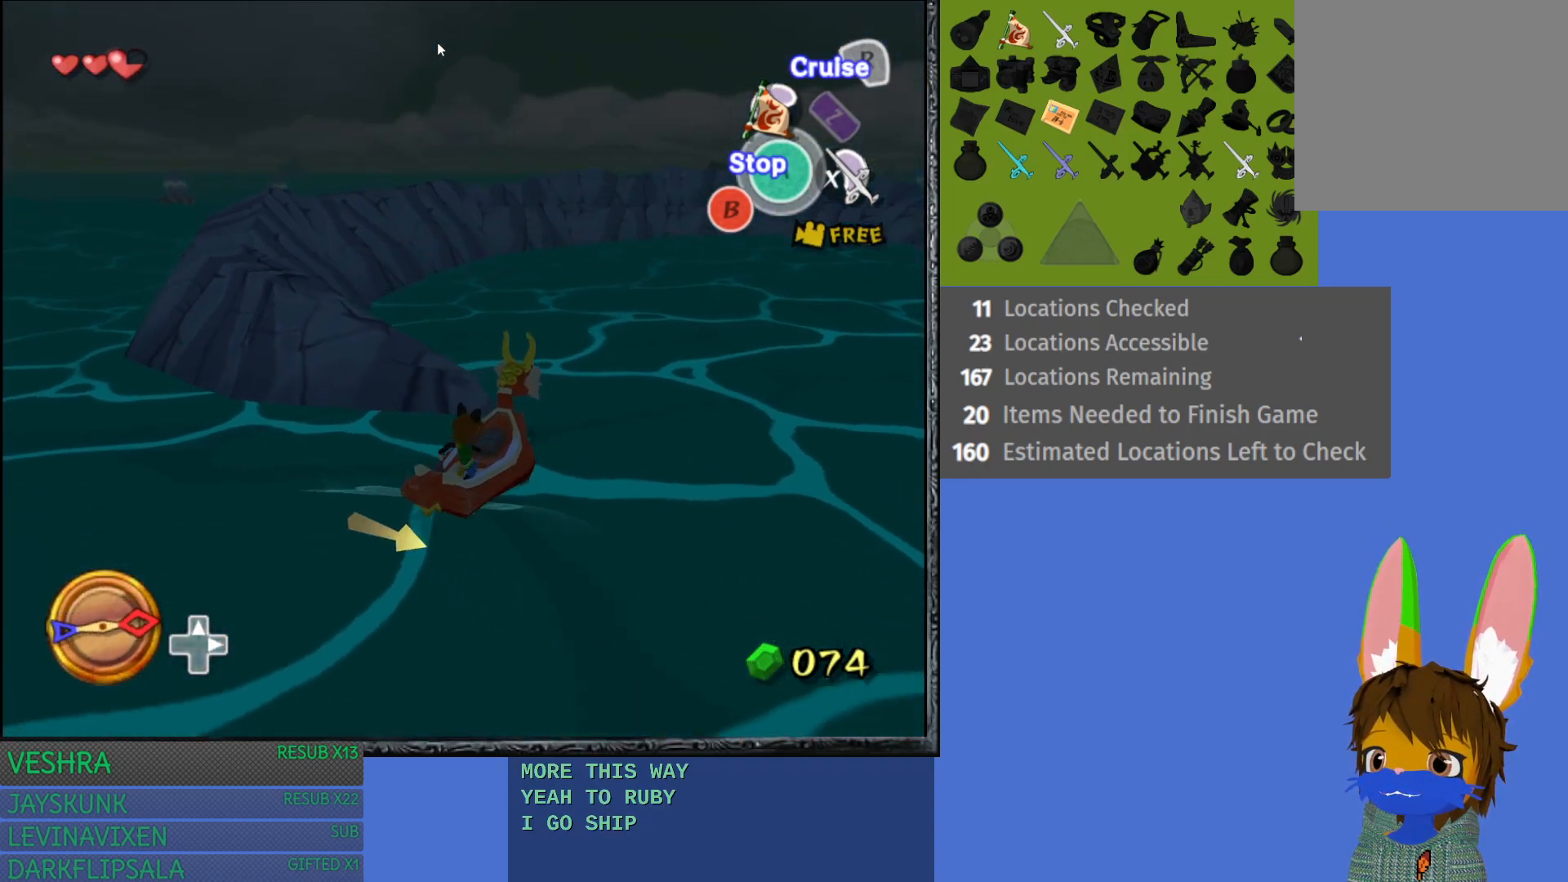
{"buttons": ["R2"], "left_stick": "center", "right_stick": "center", "events": [[217, "left_stick", "center"]]}
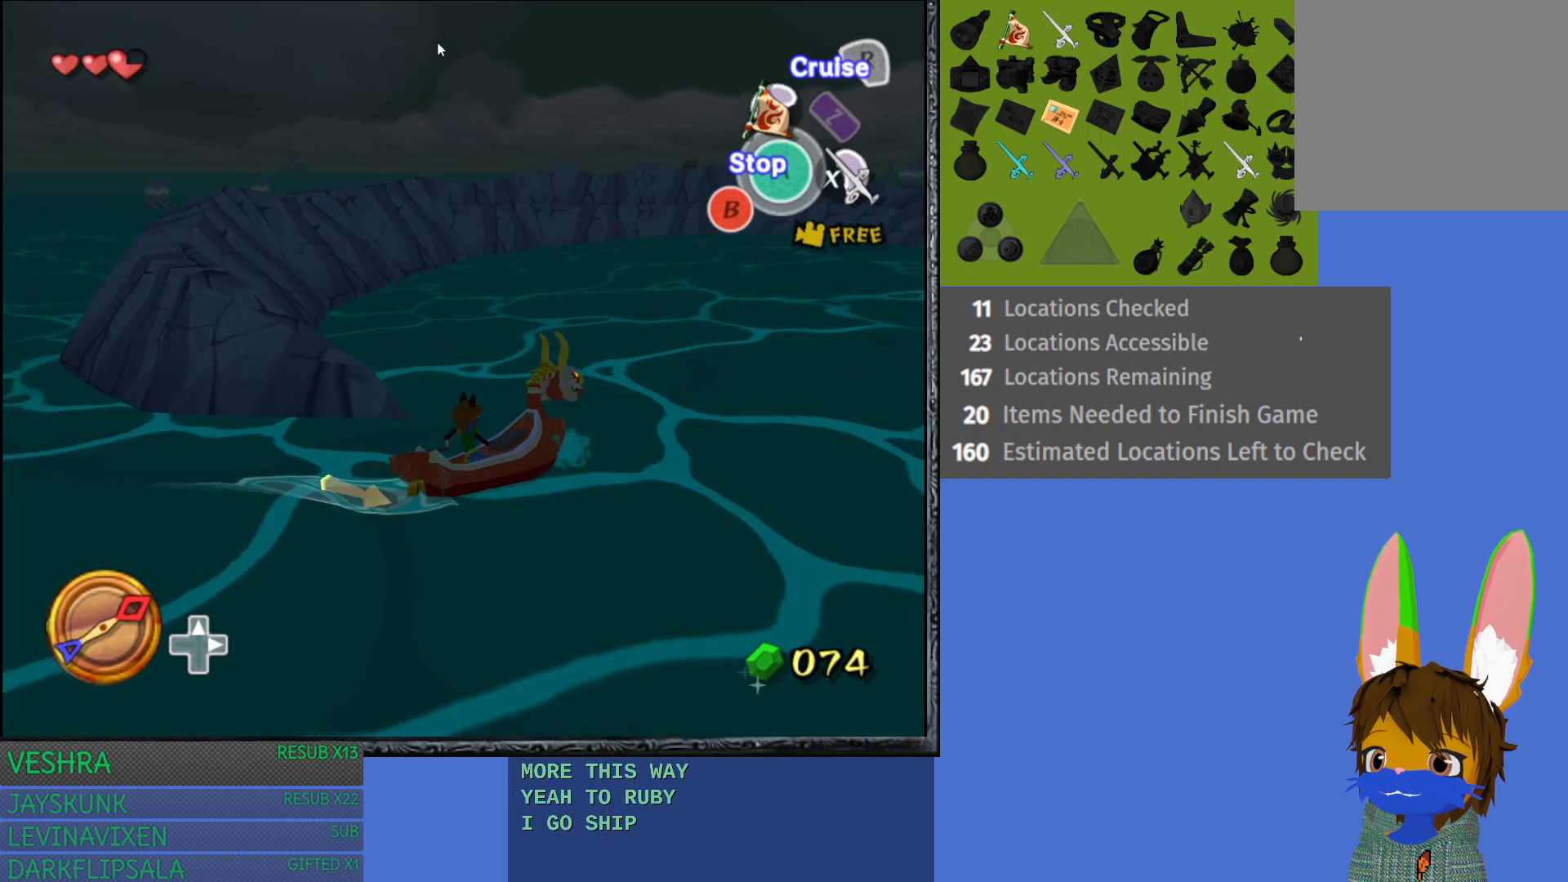
{"buttons": ["R2"], "left_stick": "left", "right_stick": "center", "events": [[233, "left_stick", "left"]]}
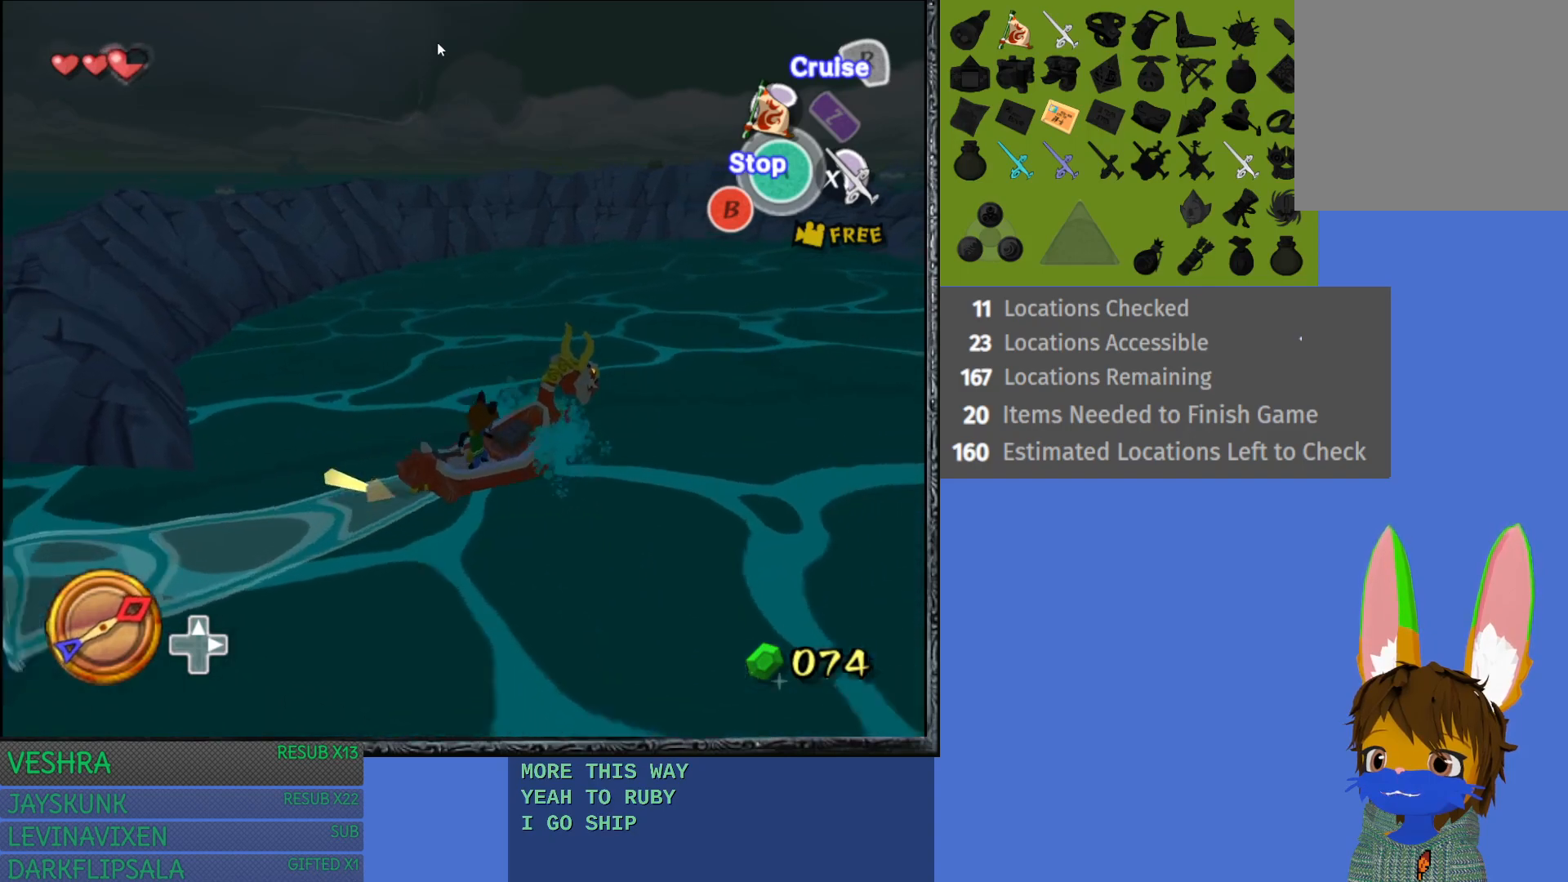
{"buttons": ["R2"], "left_stick": "center", "right_stick": "center", "events": [[283, "left_stick", "center"]]}
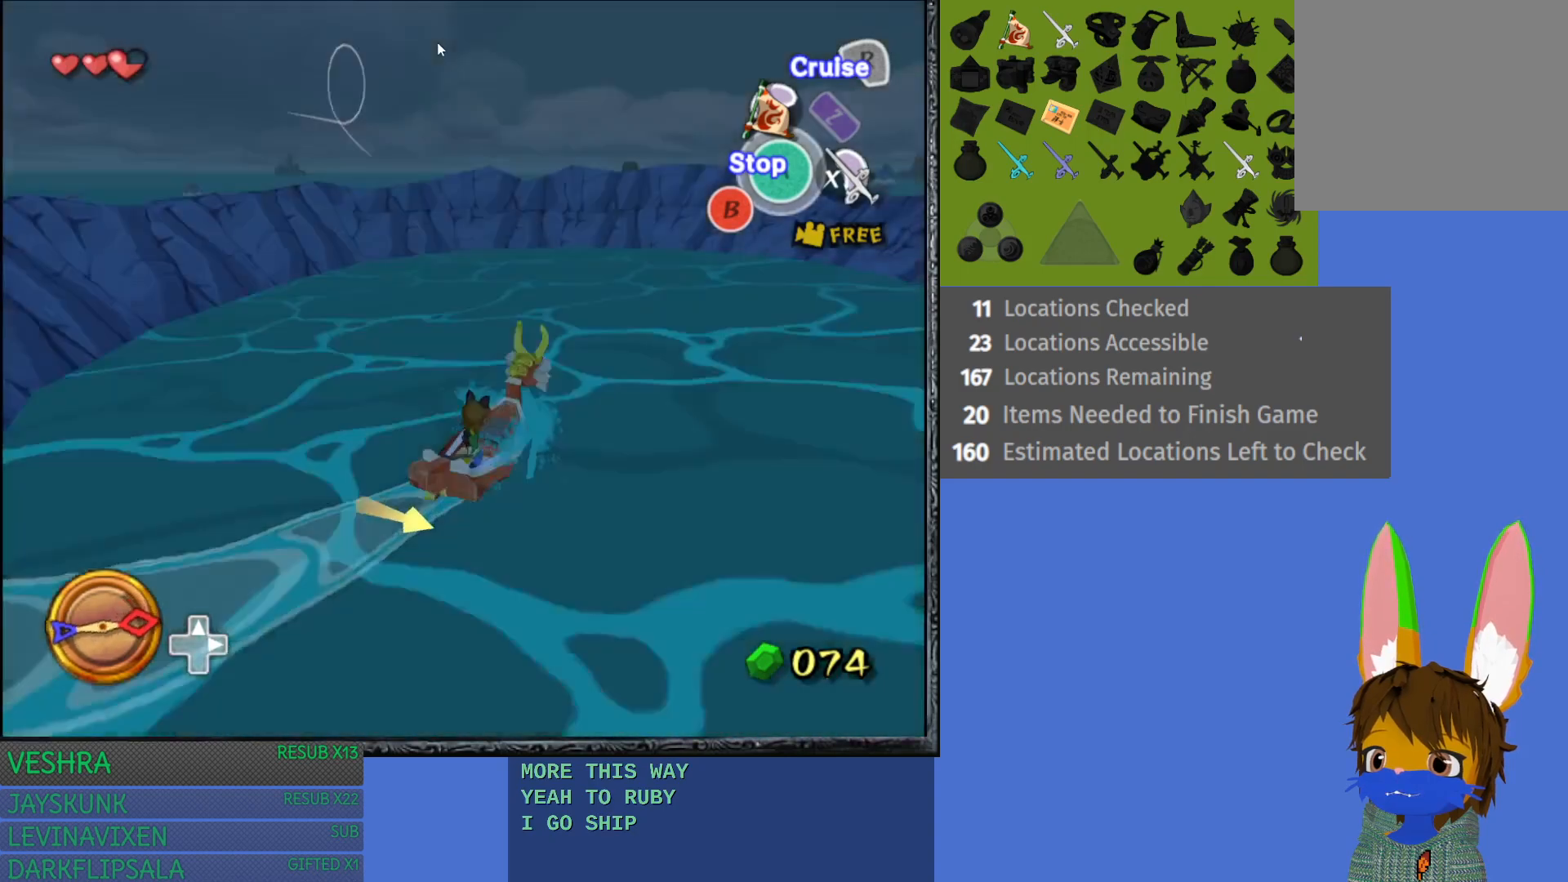
{"buttons": ["R2"], "left_stick": "center", "right_stick": "center", "events": []}
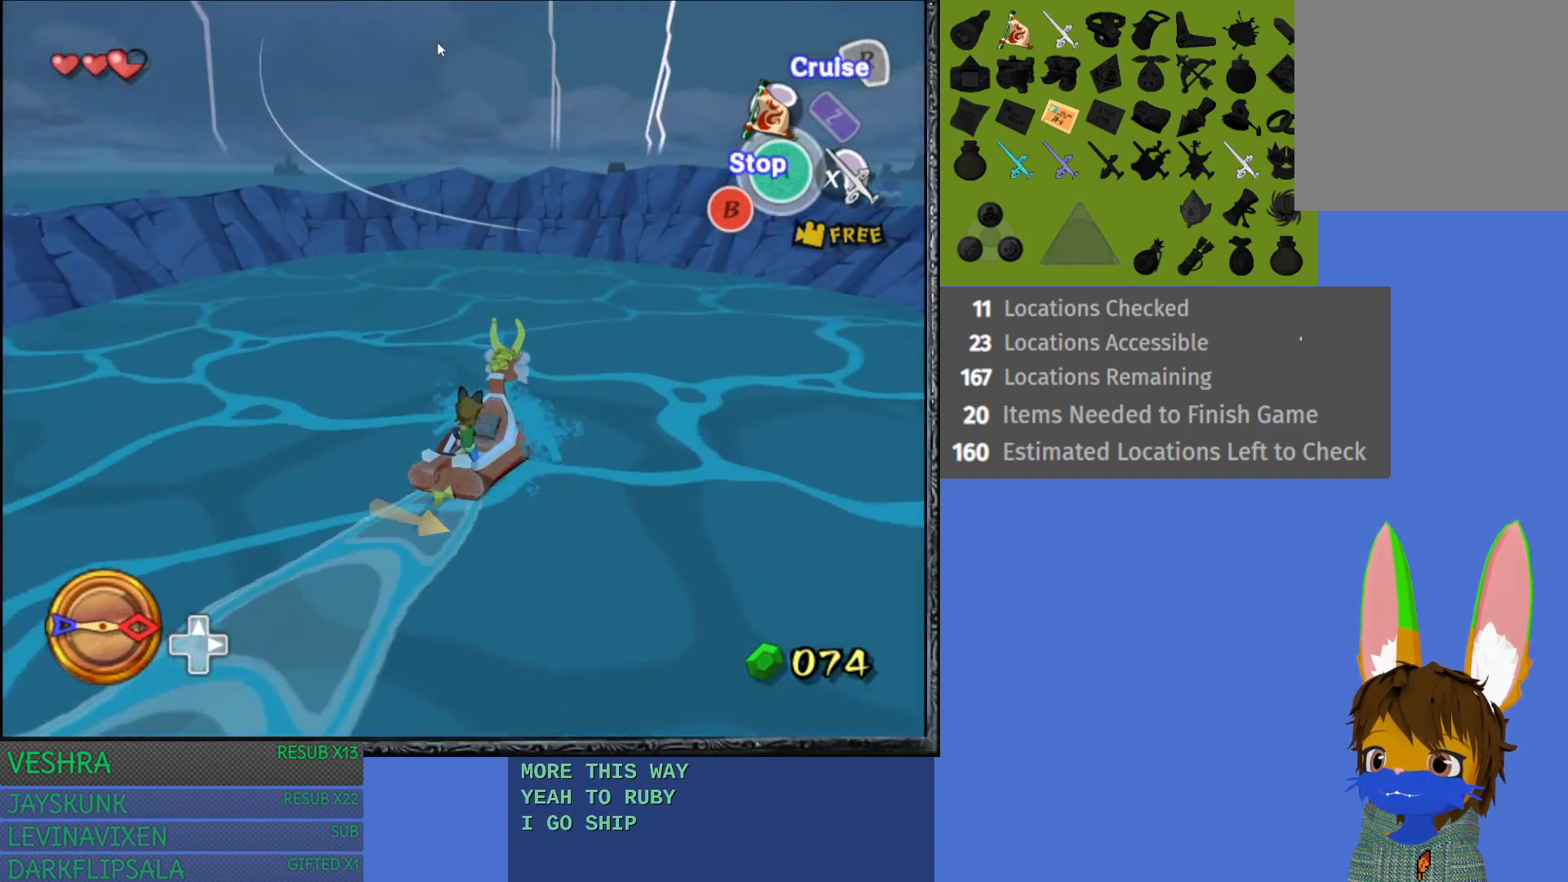
{"buttons": ["R2"], "left_stick": "left", "right_stick": "center", "events": [[500, "left_stick", "left"]]}
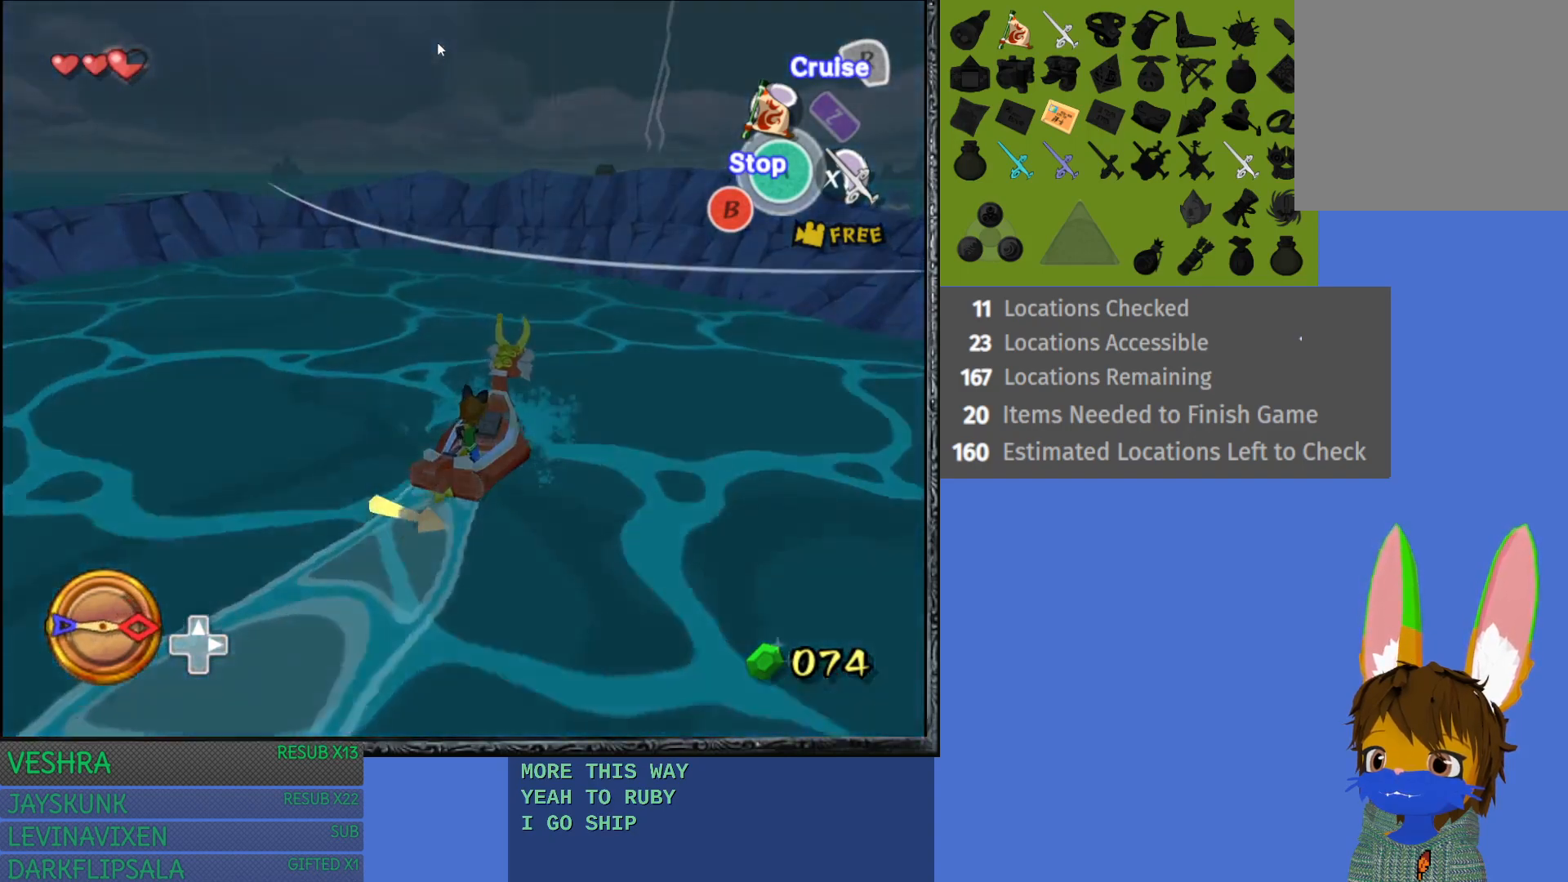
{"buttons": ["R2"], "left_stick": "left", "right_stick": "center", "events": []}
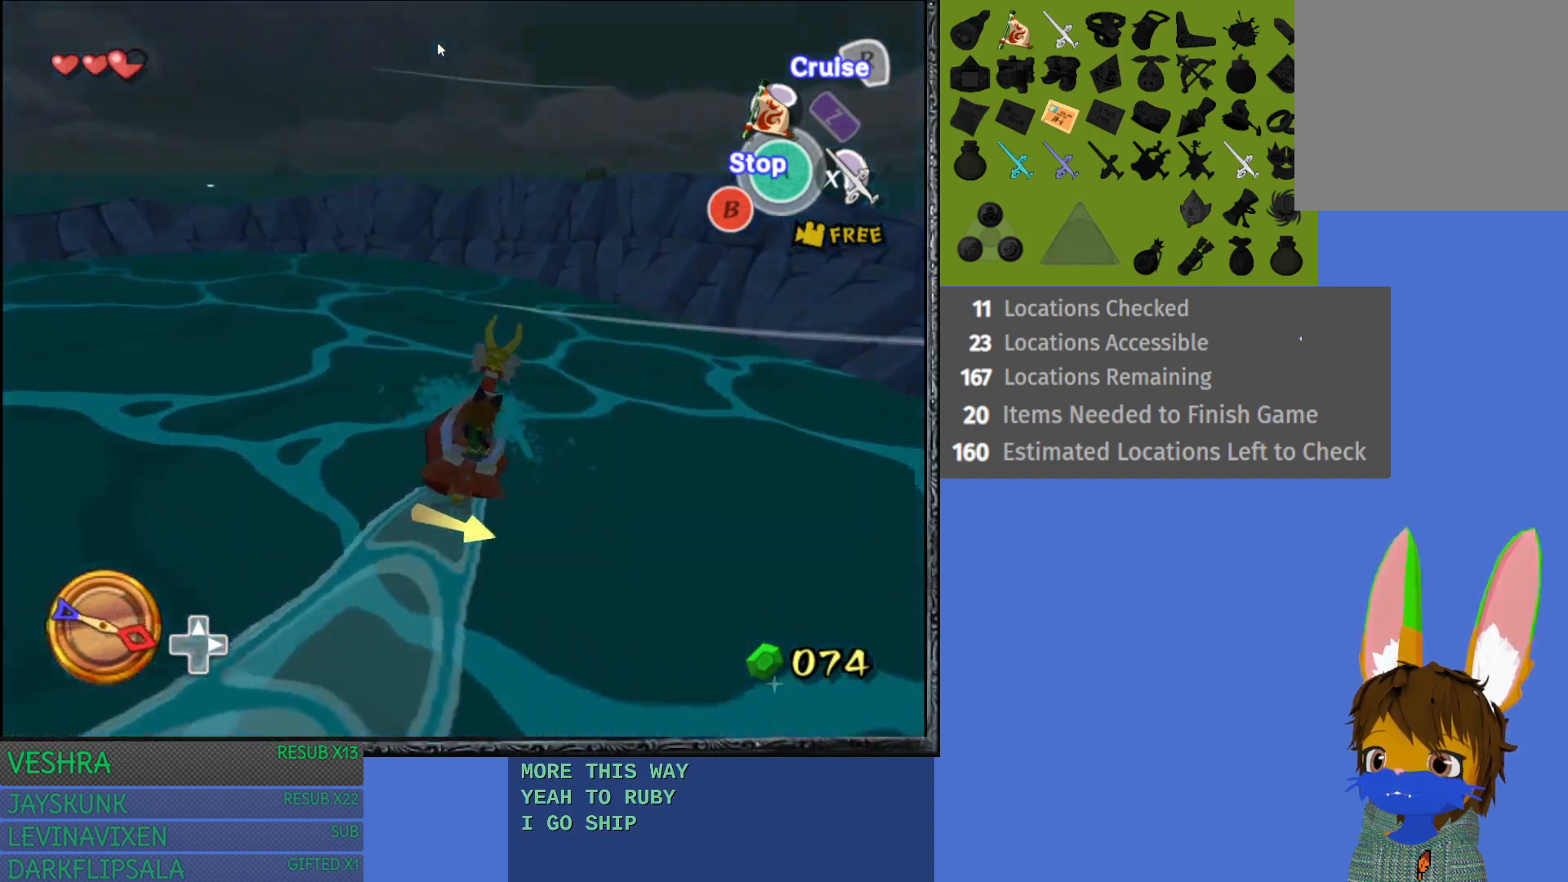
{"buttons": ["R2"], "left_stick": "center", "right_stick": "center", "events": [[33, "left_stick", "center"], [233, "left_stick", "right"], [450, "left_stick", "center"]]}
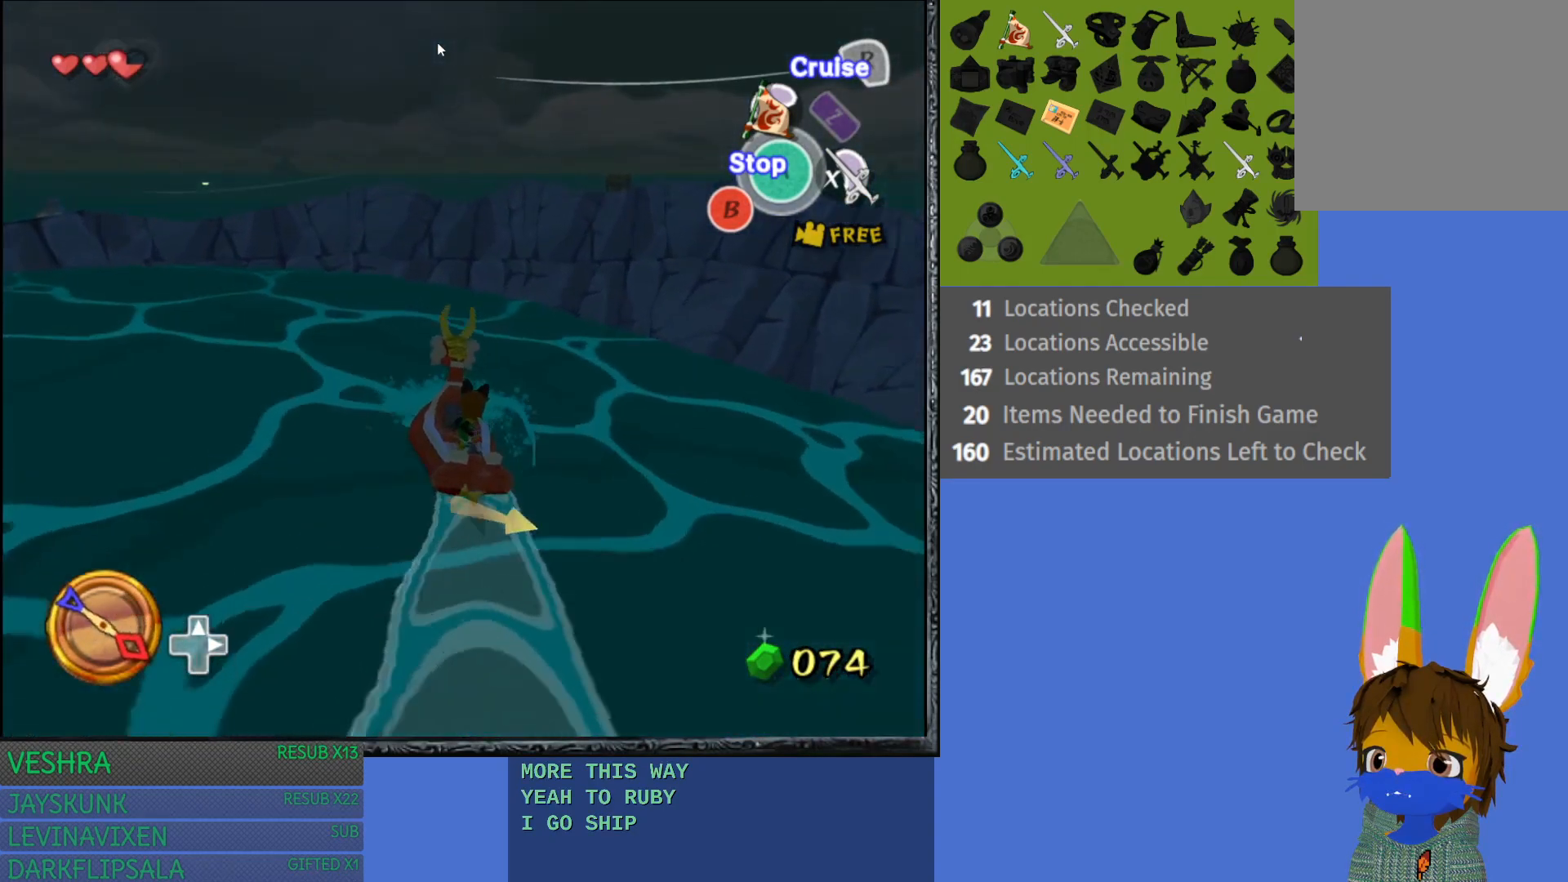
{"buttons": ["R2"], "left_stick": "center", "right_stick": "center", "events": [[200, "left_stick", "right"], [467, "left_stick", "center"]]}
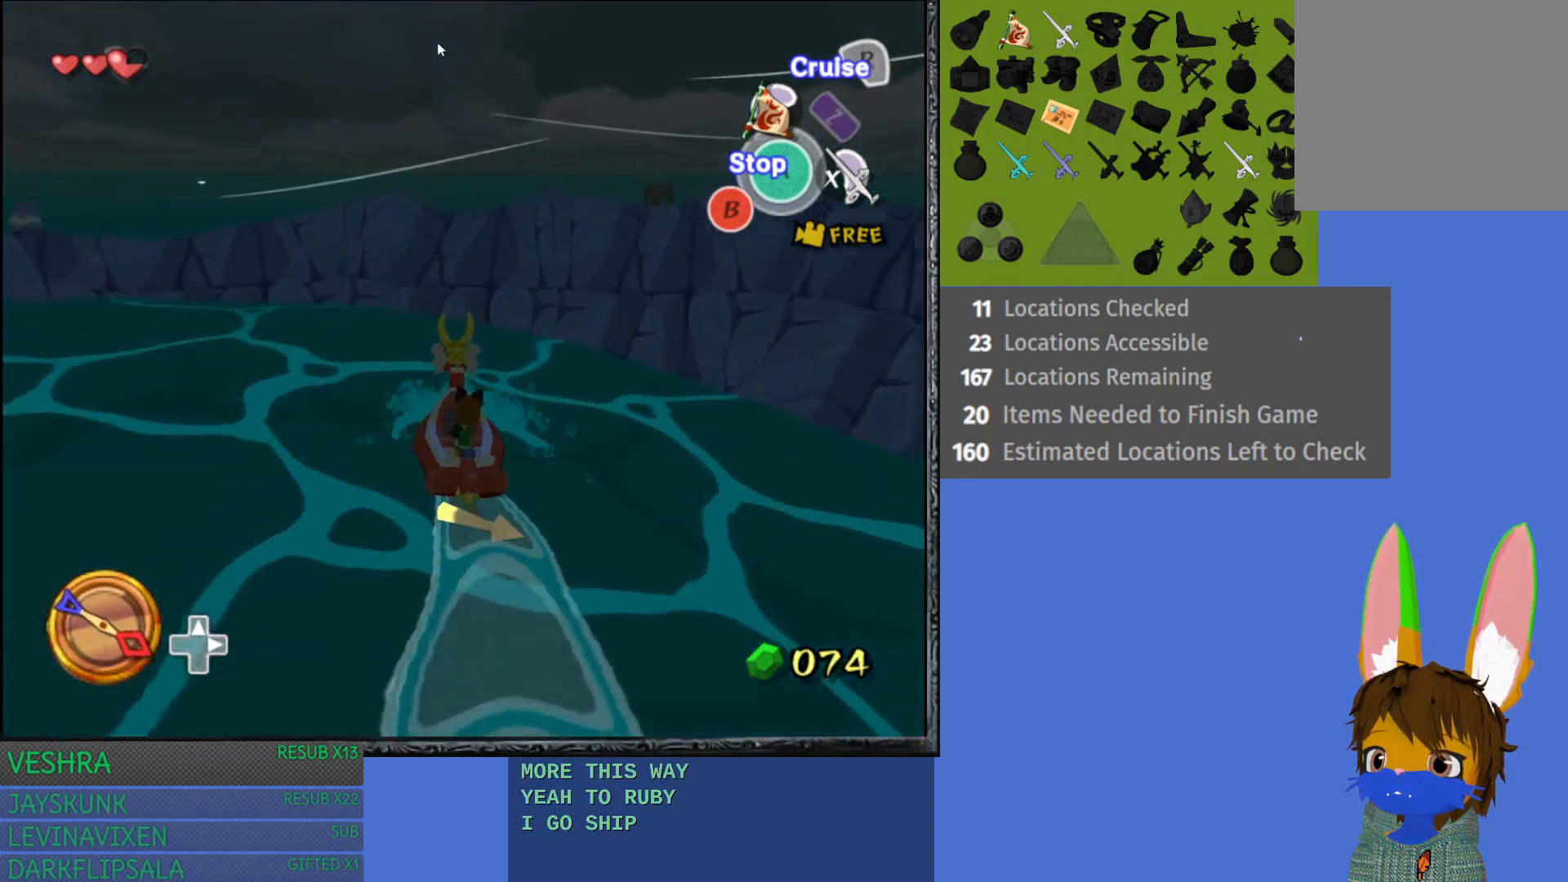
{"buttons": ["CROSS"], "left_stick": "center", "right_stick": "center", "events": [[200, "CROSS", "down"], [250, "R2", "up"], [333, "CROSS", "up"], [417, "CROSS", "down"]]}
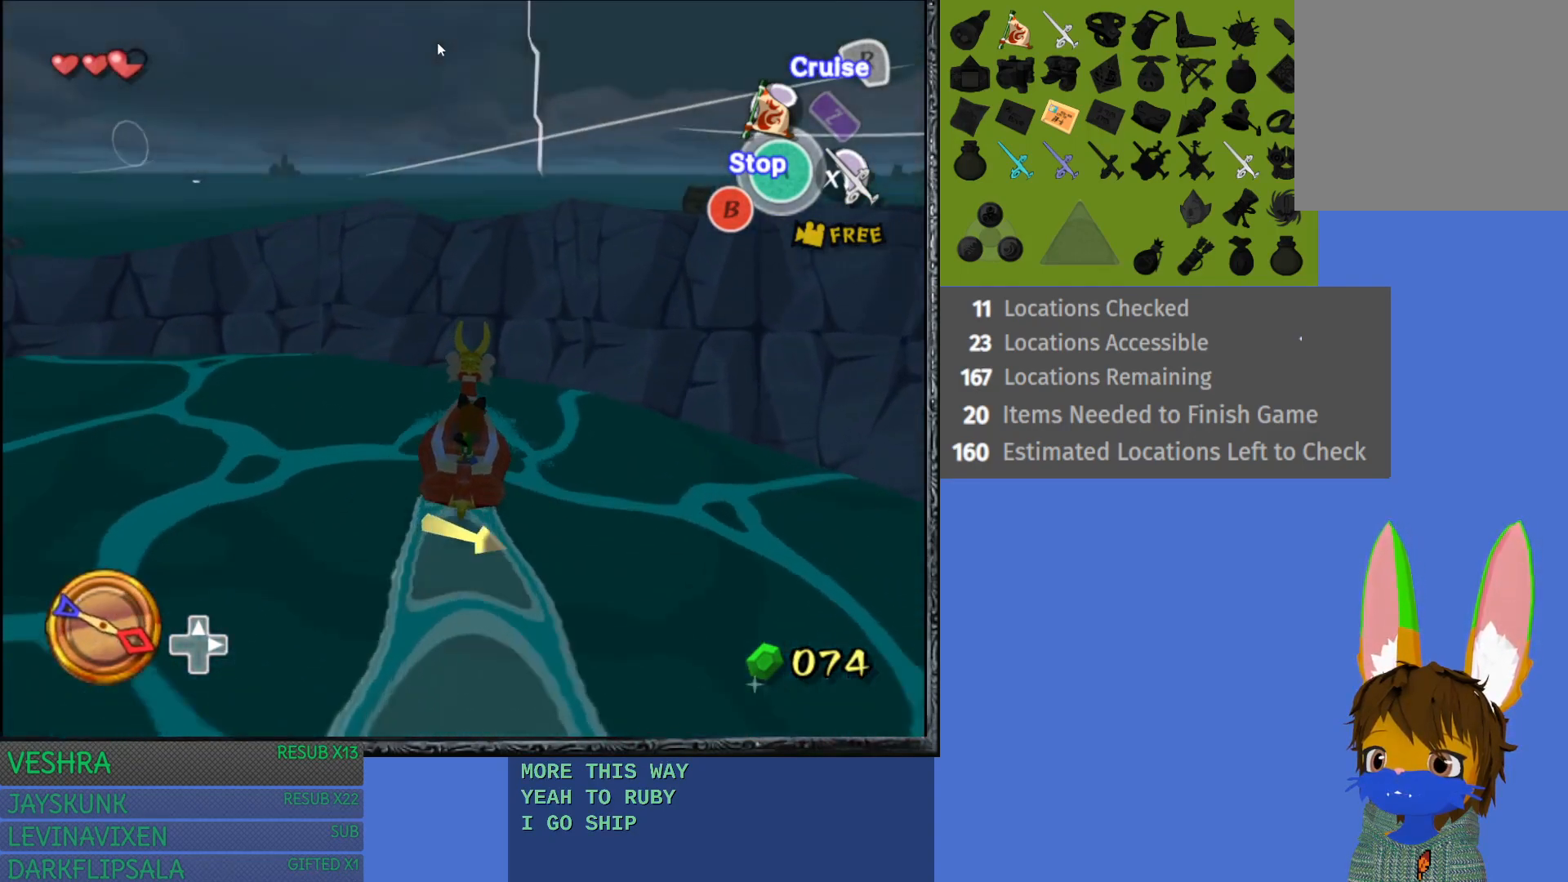
{"buttons": ["CROSS"], "left_stick": "center", "right_stick": "center", "events": [[17, "CROSS", "up"], [83, "CROSS", "down"], [217, "CROSS", "up"], [283, "CROSS", "down"], [400, "CROSS", "up"], [483, "CROSS", "down"]]}
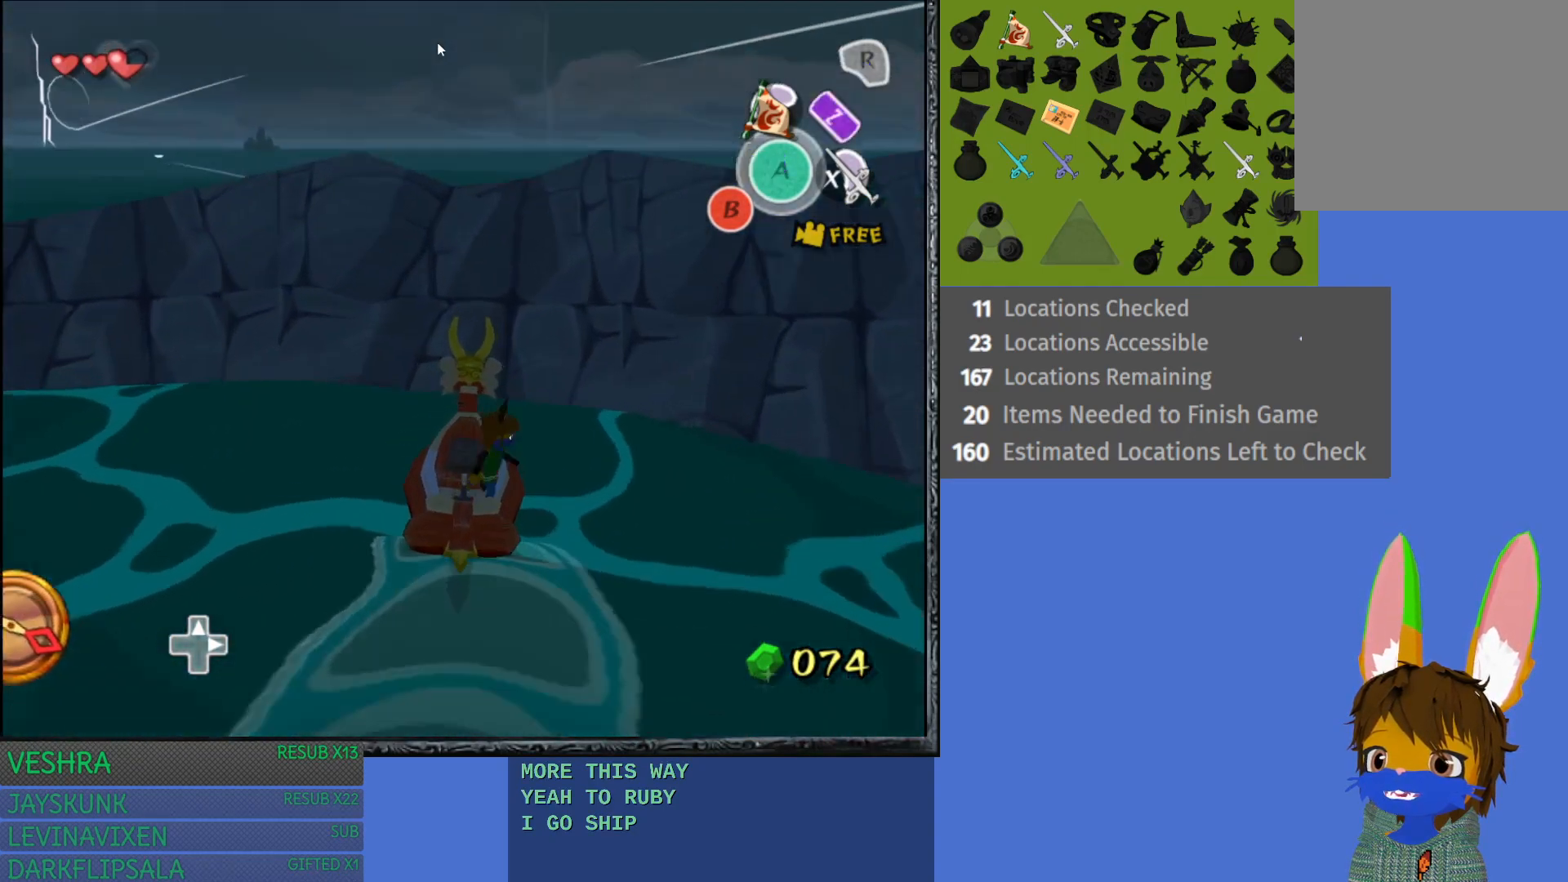
{"buttons": [], "left_stick": "up-right", "right_stick": "center", "events": [[100, "CROSS", "up"], [367, "left_stick", "up-right"]]}
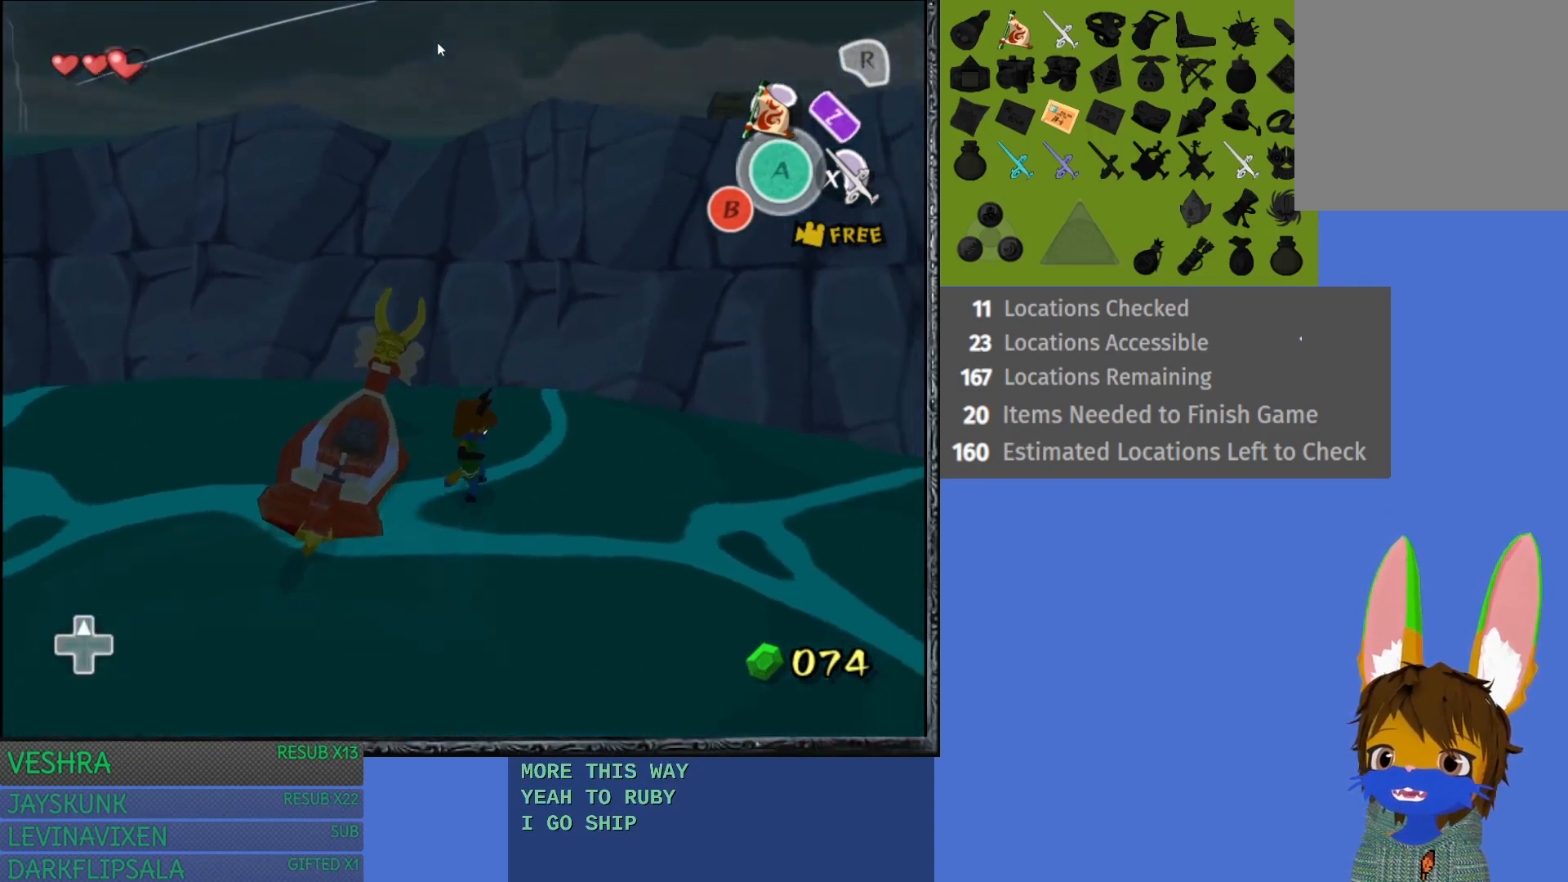
{"buttons": [], "left_stick": "up-right", "right_stick": "center", "events": []}
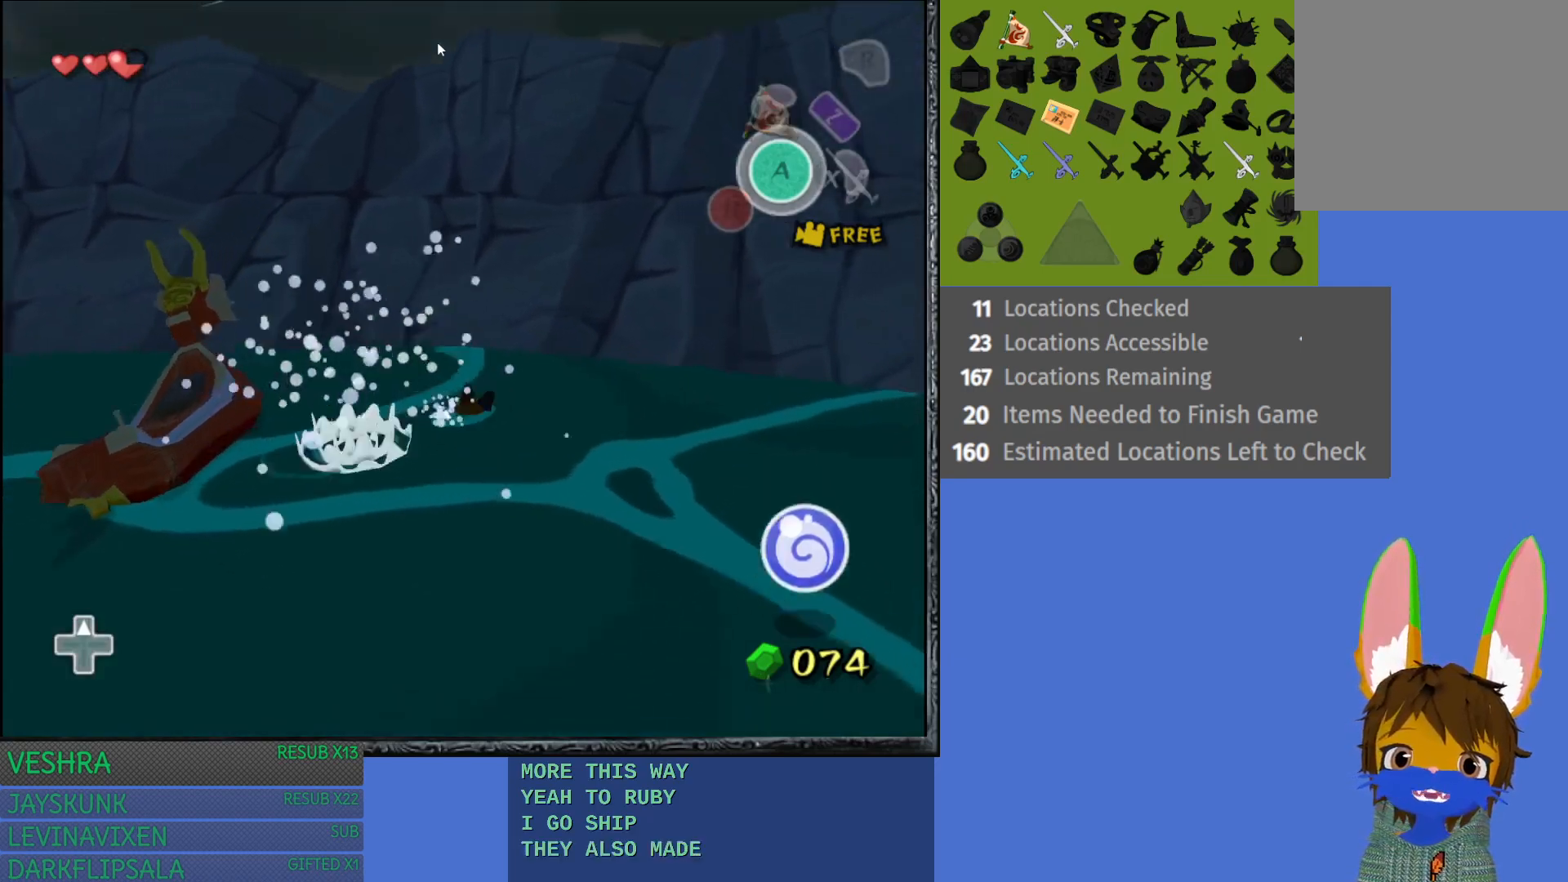
{"buttons": [], "left_stick": "up-right", "right_stick": "center", "events": []}
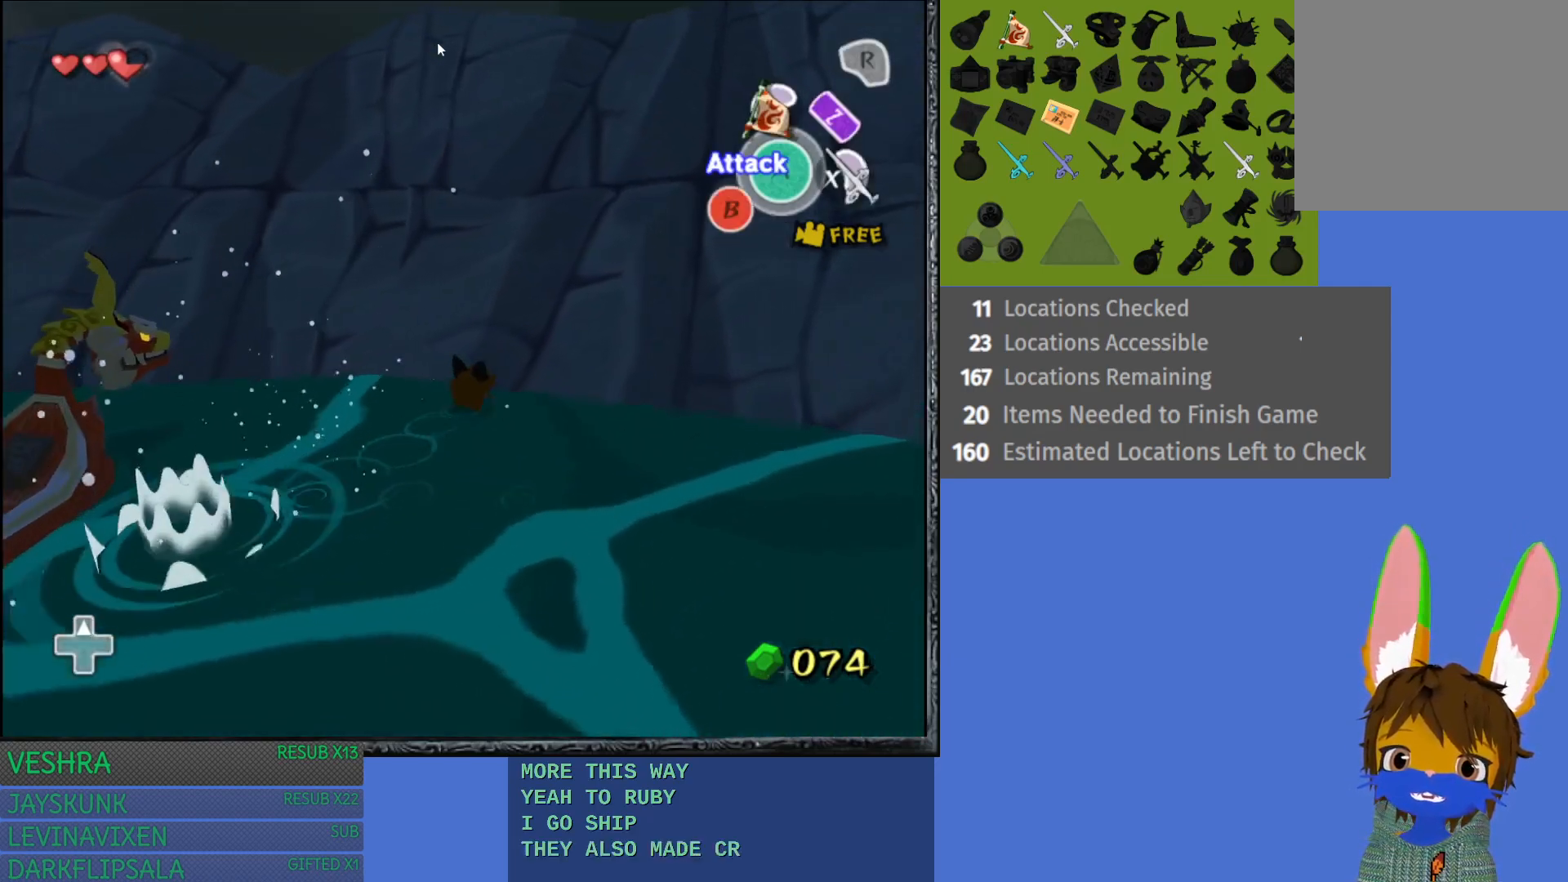
{"buttons": [], "left_stick": "up-right", "right_stick": "center", "events": []}
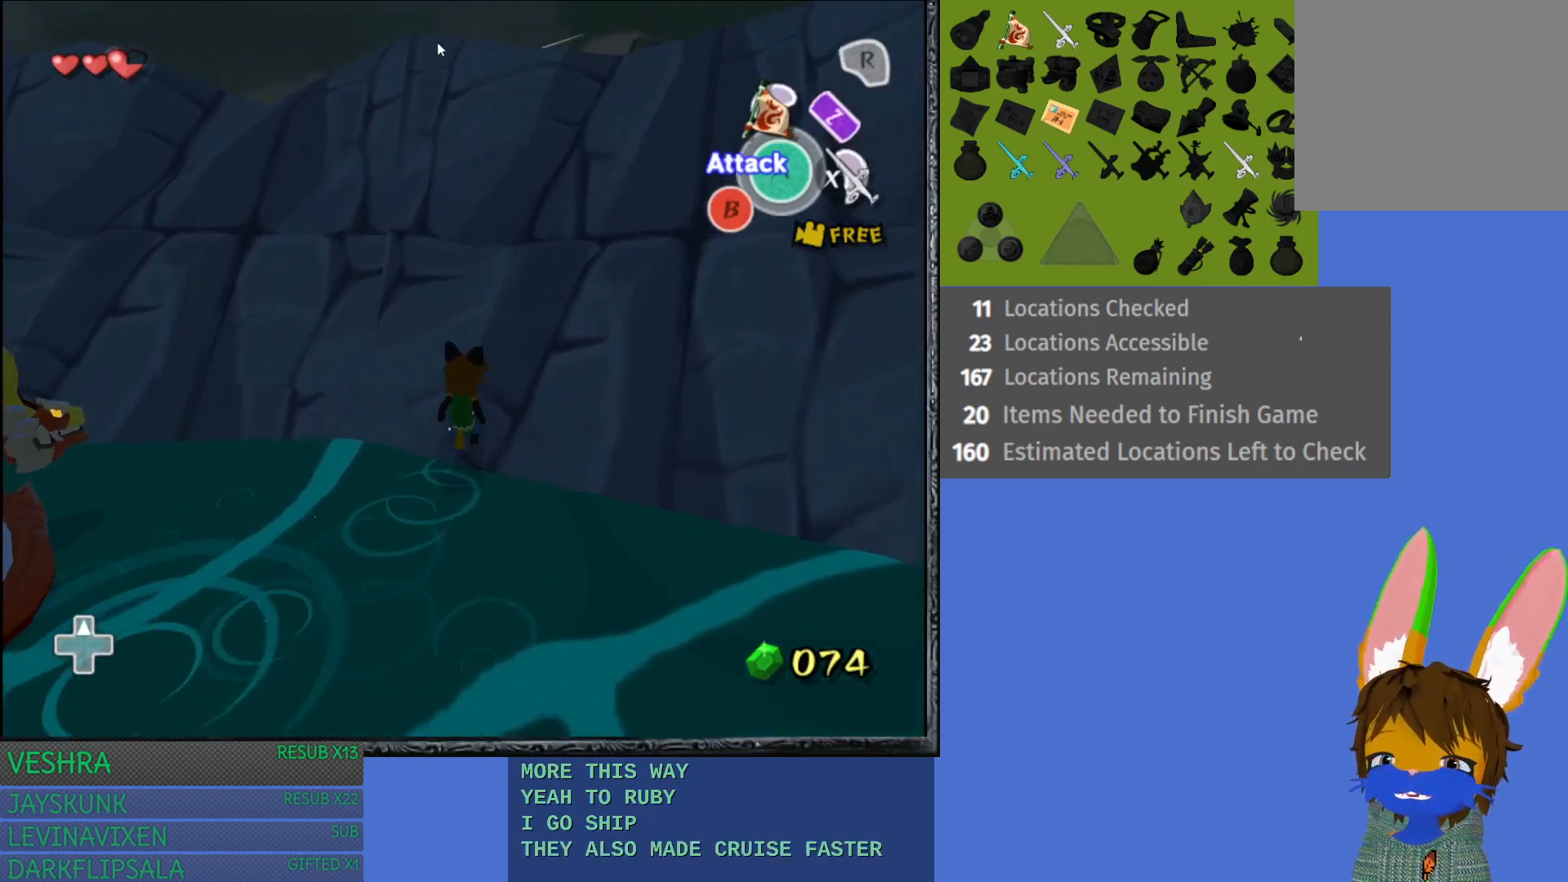
{"buttons": [], "left_stick": "up-right", "right_stick": "center", "events": []}
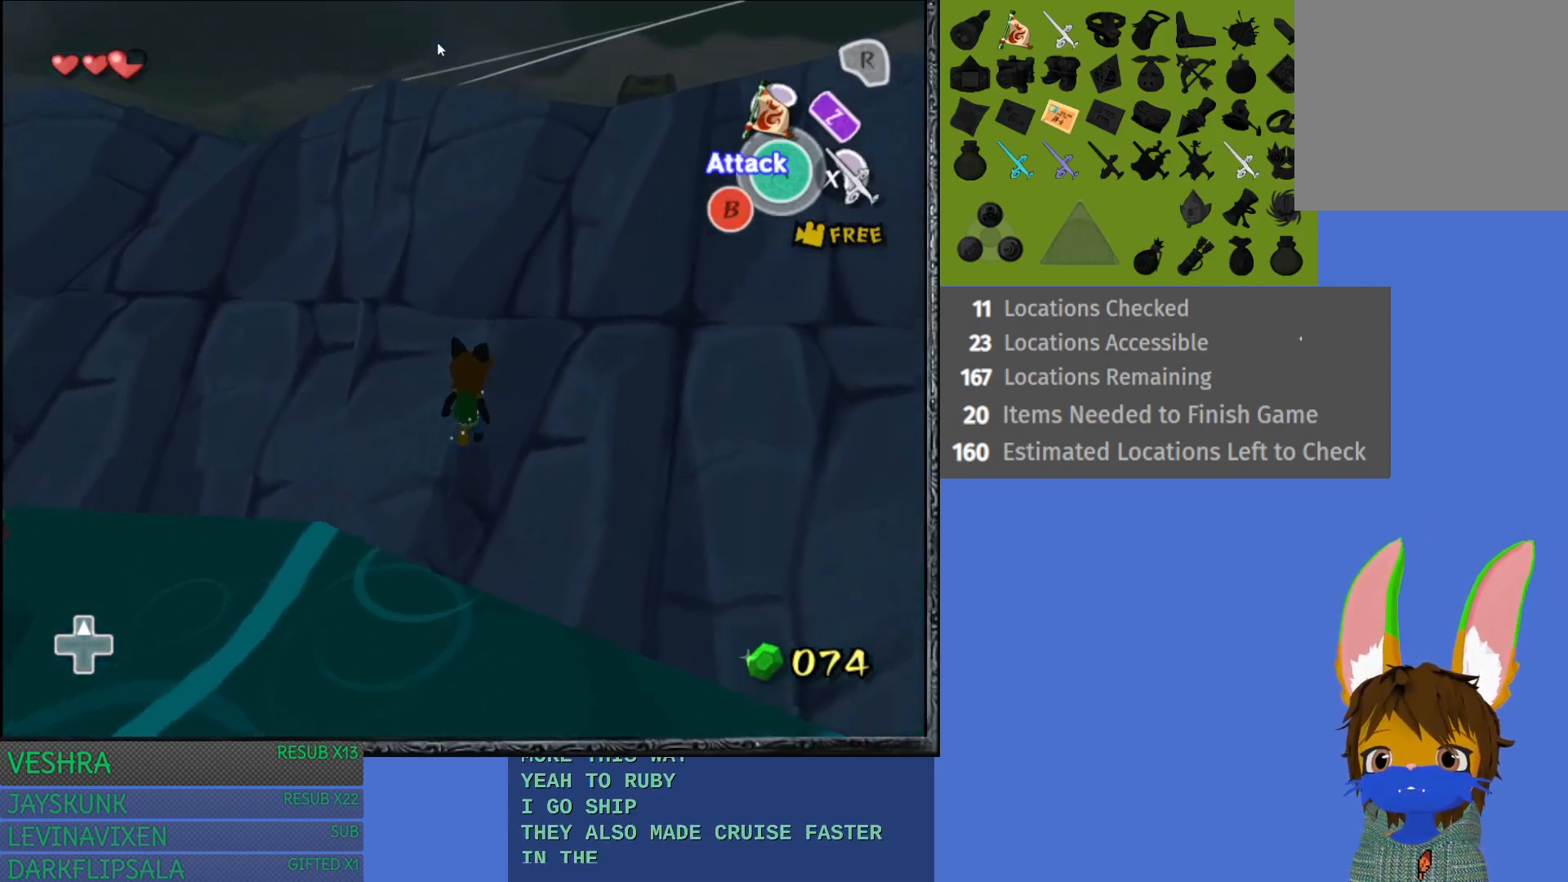
{"buttons": [], "left_stick": "up", "right_stick": "center", "events": [[117, "right_stick", "right"], [233, "left_stick", "up"], [267, "right_stick", "center"]]}
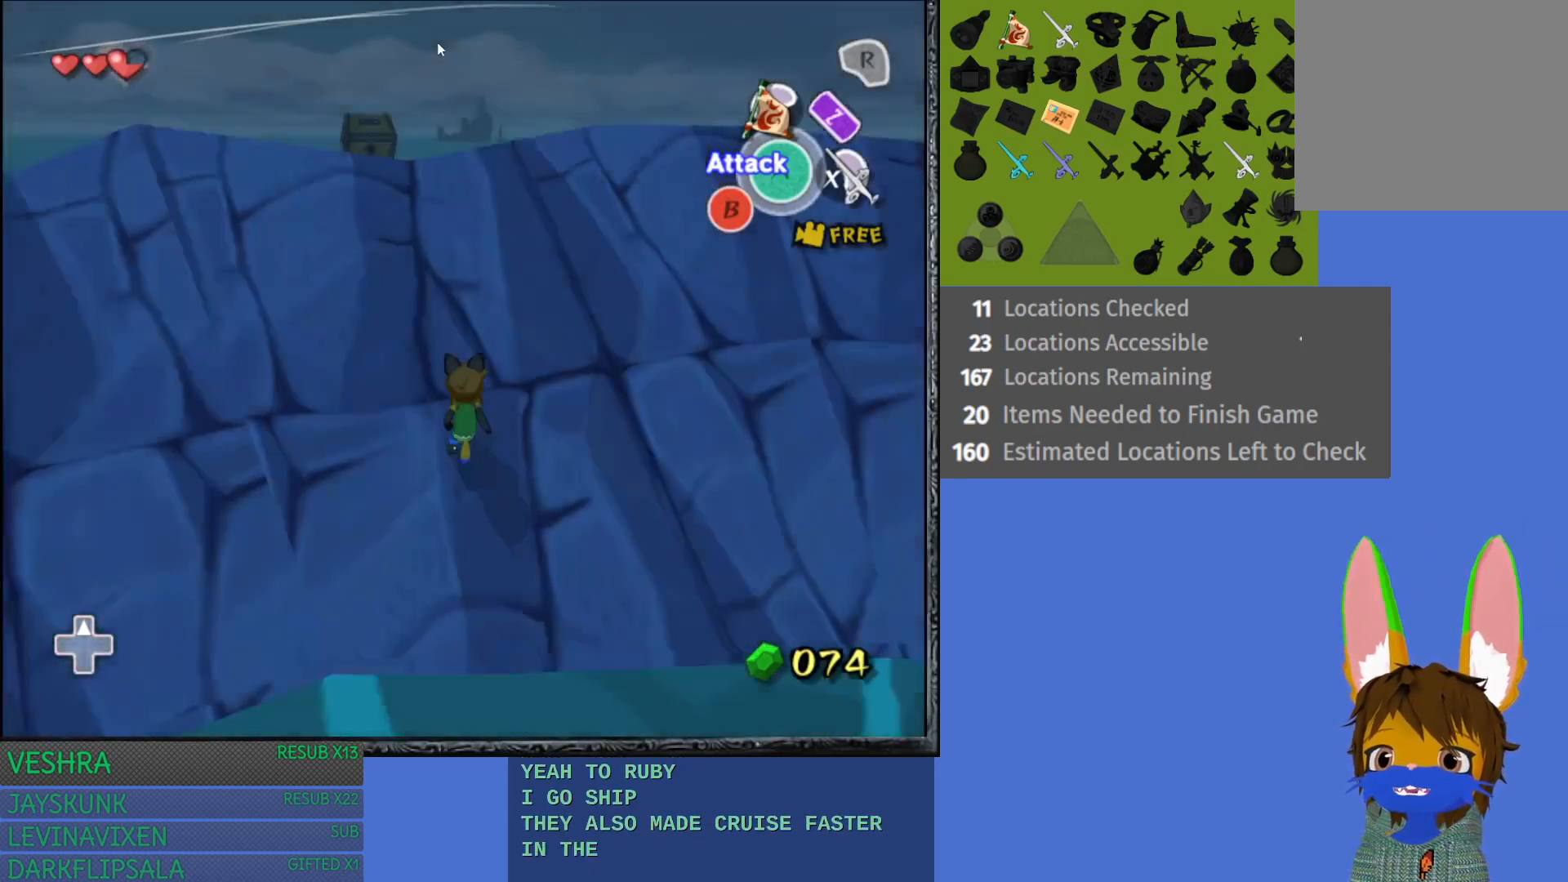
{"buttons": ["CROSS"], "left_stick": "up", "right_stick": "center", "events": [[17, "CROSS", "down"], [150, "CROSS", "up"], [233, "CROSS", "down"], [333, "CROSS", "up"], [433, "CROSS", "down"]]}